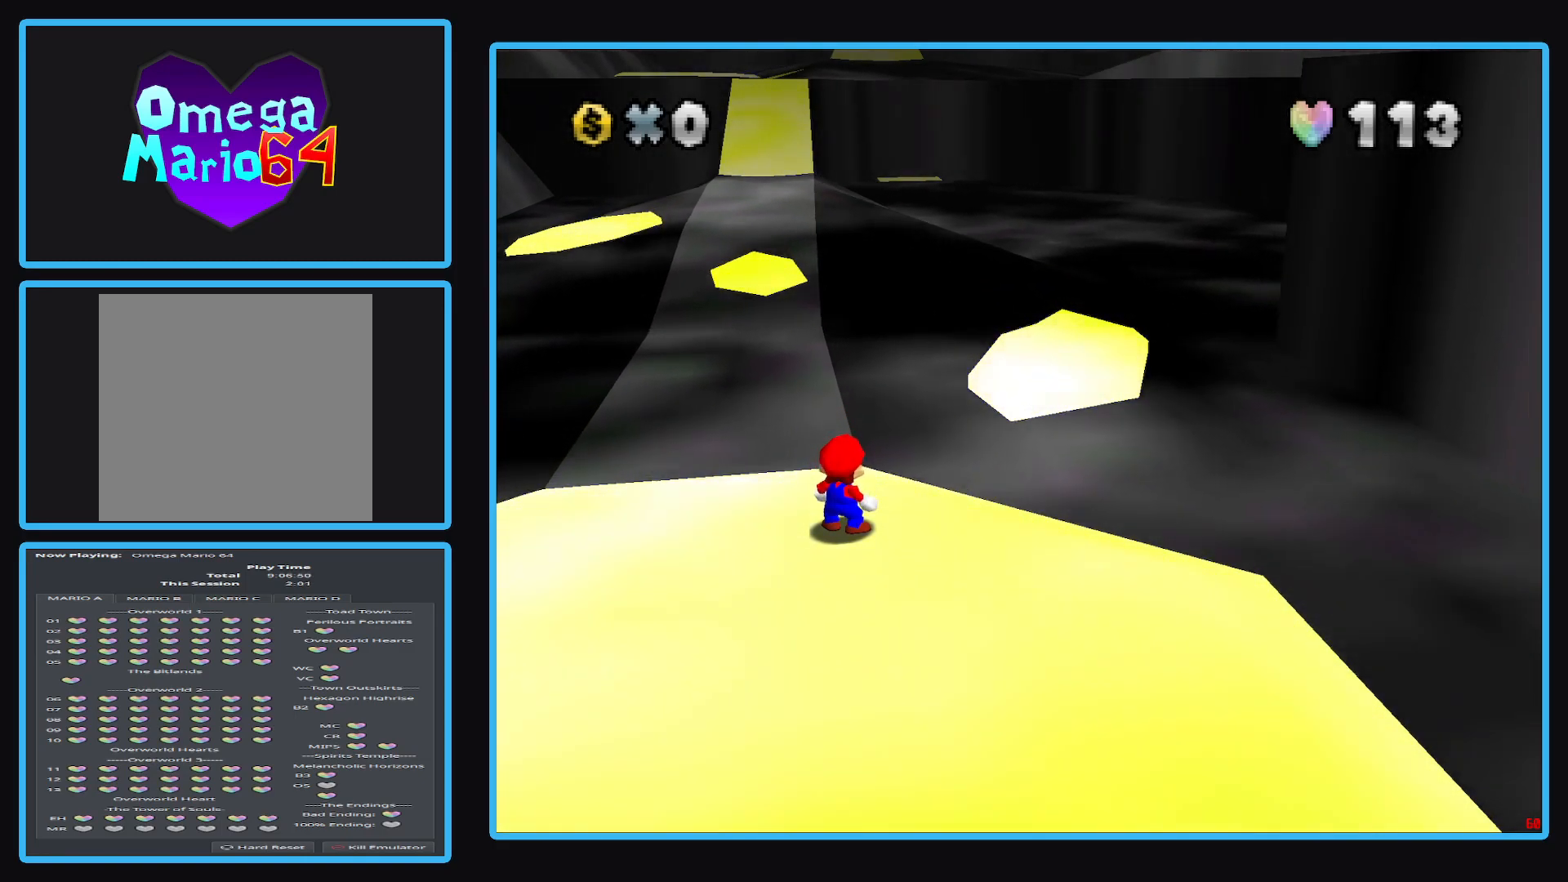
Gameplay with a controller (Xbox layout); each line is a JSON object with the inputs held at the frame after it. "events" lists button and stick changes between this image and that frame as [ms after this image, input, new state], when the widget could be followed in between. Not read: L3 R3.
{"buttons": [], "left_stick": "down-right", "right_stick": "center", "events": [[317, "left_stick", "down-right"]]}
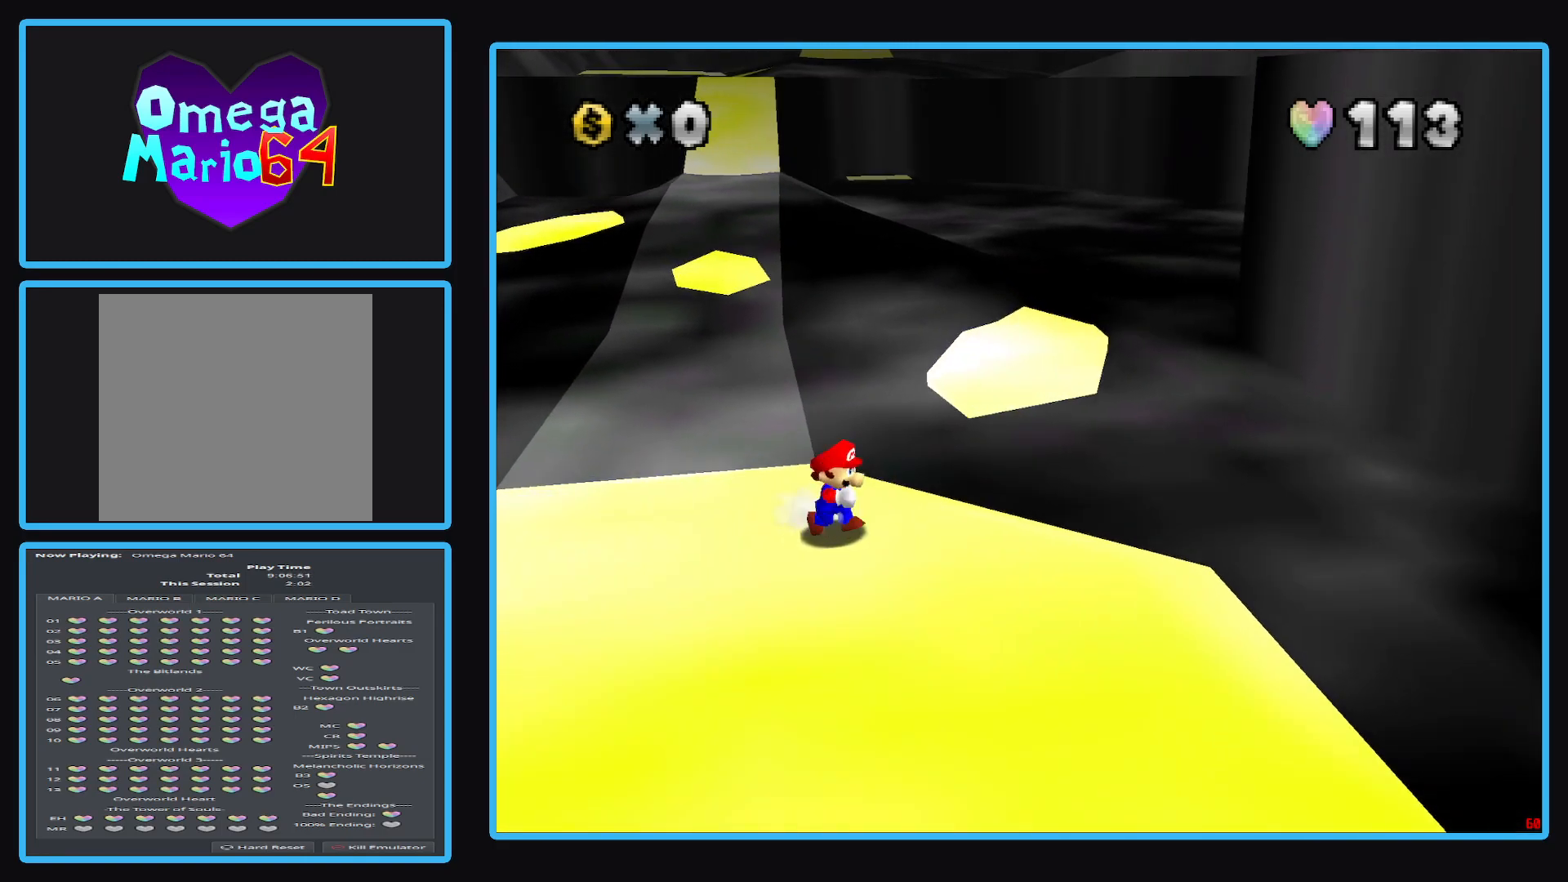
{"buttons": [], "left_stick": "down-right", "right_stick": "center", "events": []}
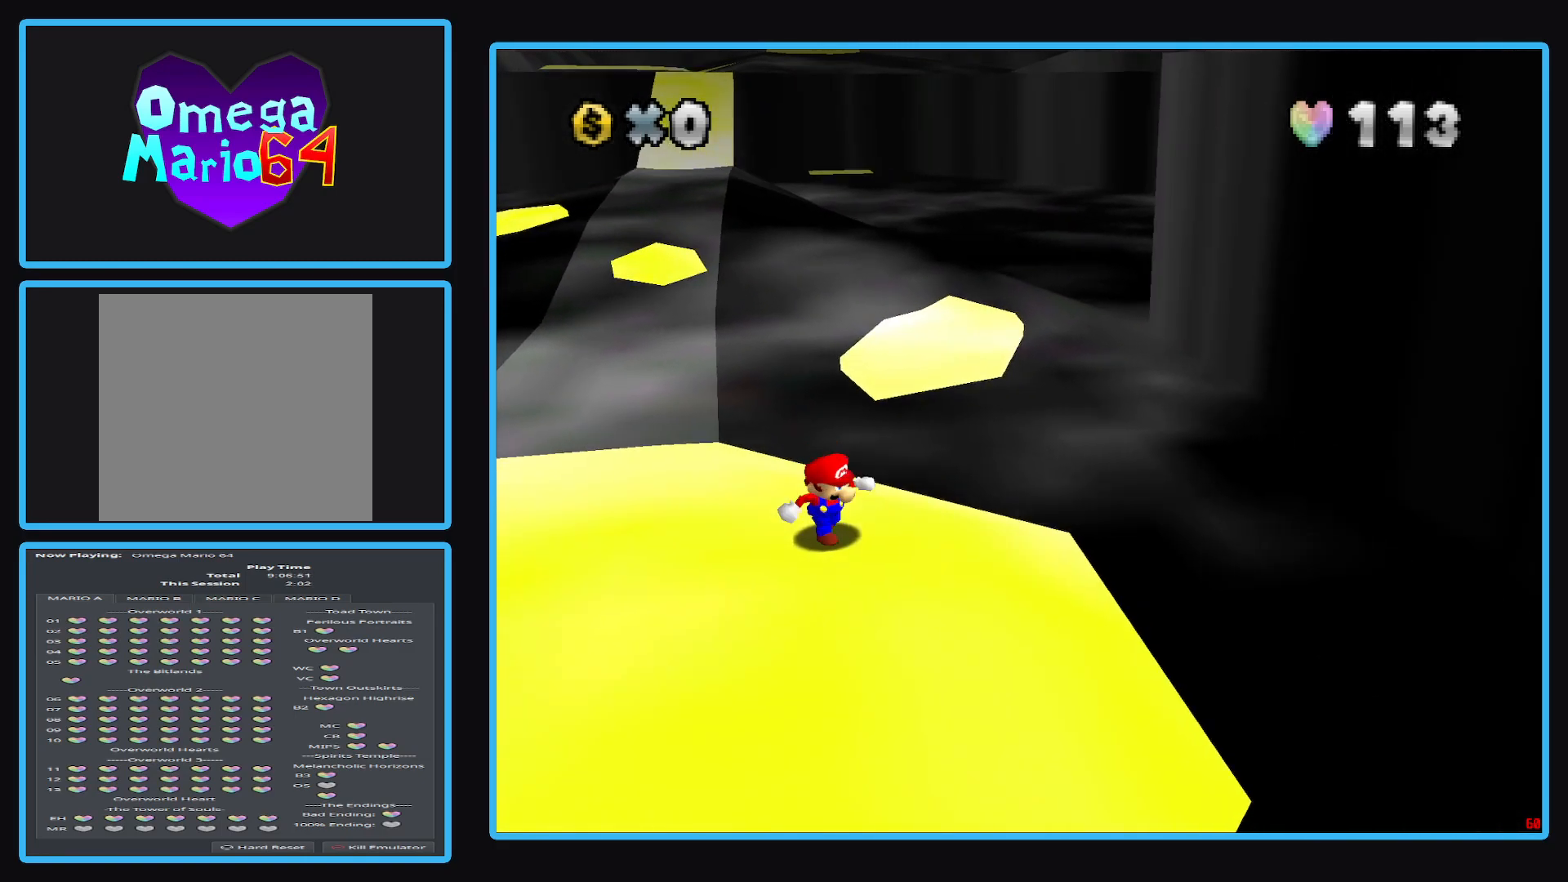
{"buttons": [], "left_stick": "down", "right_stick": "center", "events": [[83, "left_stick", "down"]]}
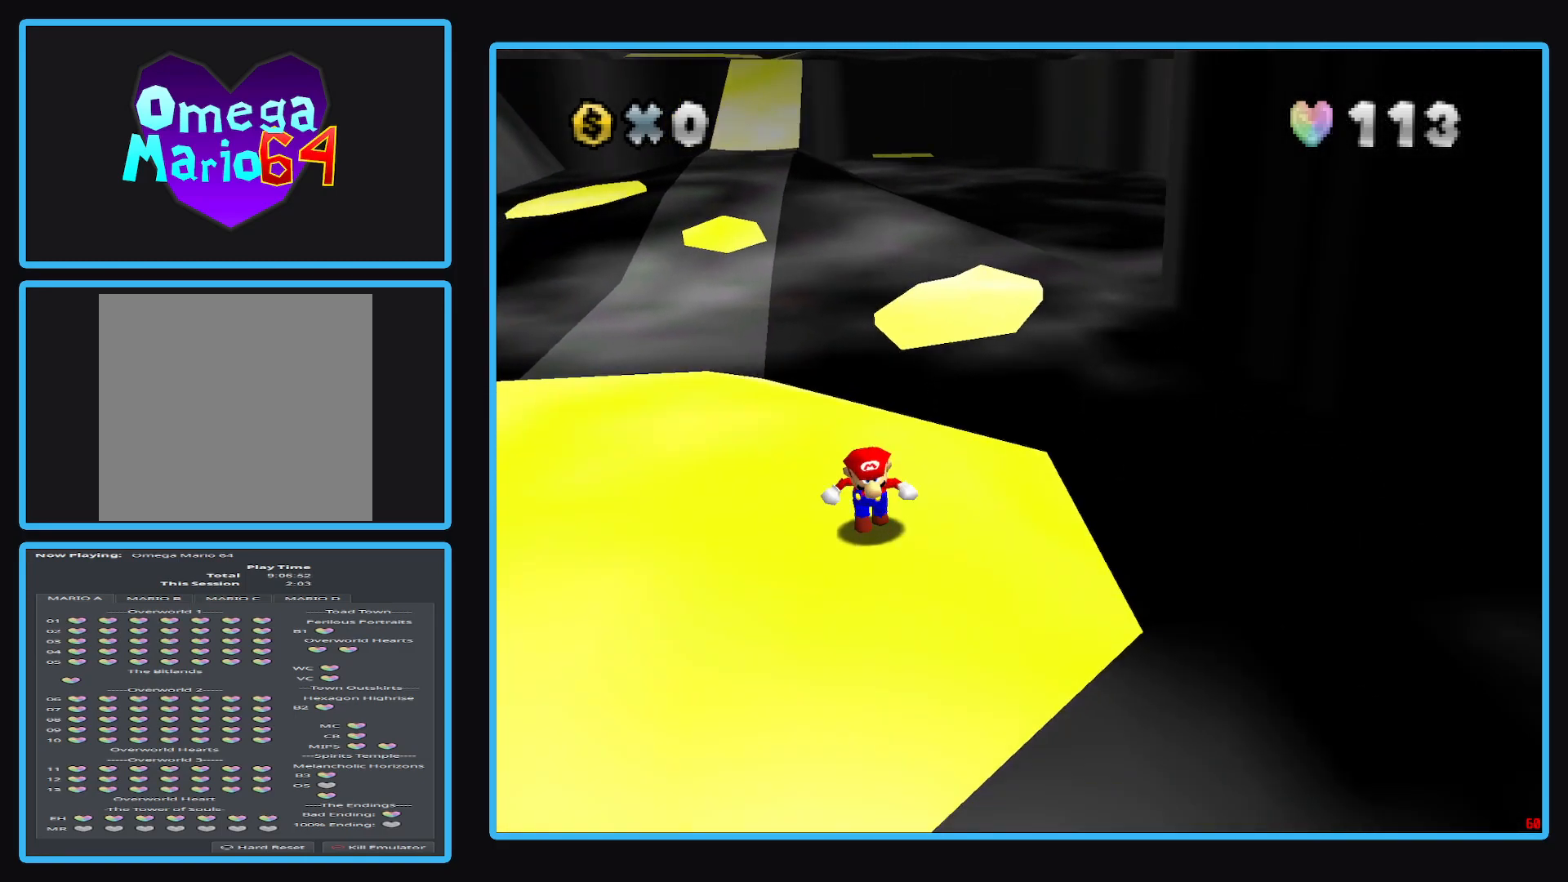
{"buttons": [], "left_stick": "center", "right_stick": "center", "events": [[133, "left_stick", "center"]]}
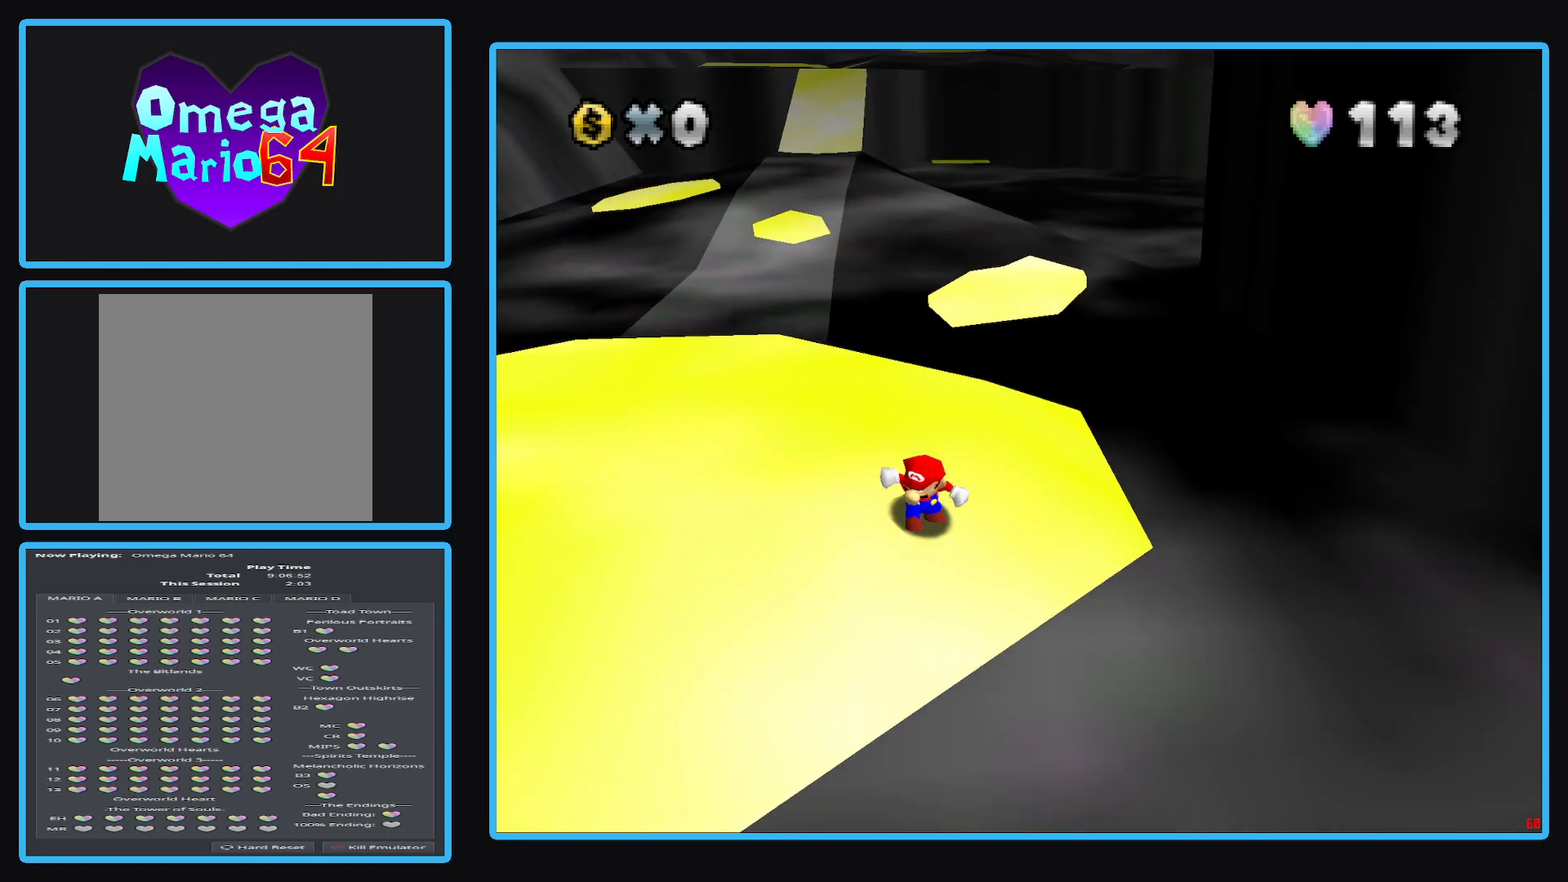
{"buttons": [], "left_stick": "center", "right_stick": "center", "events": []}
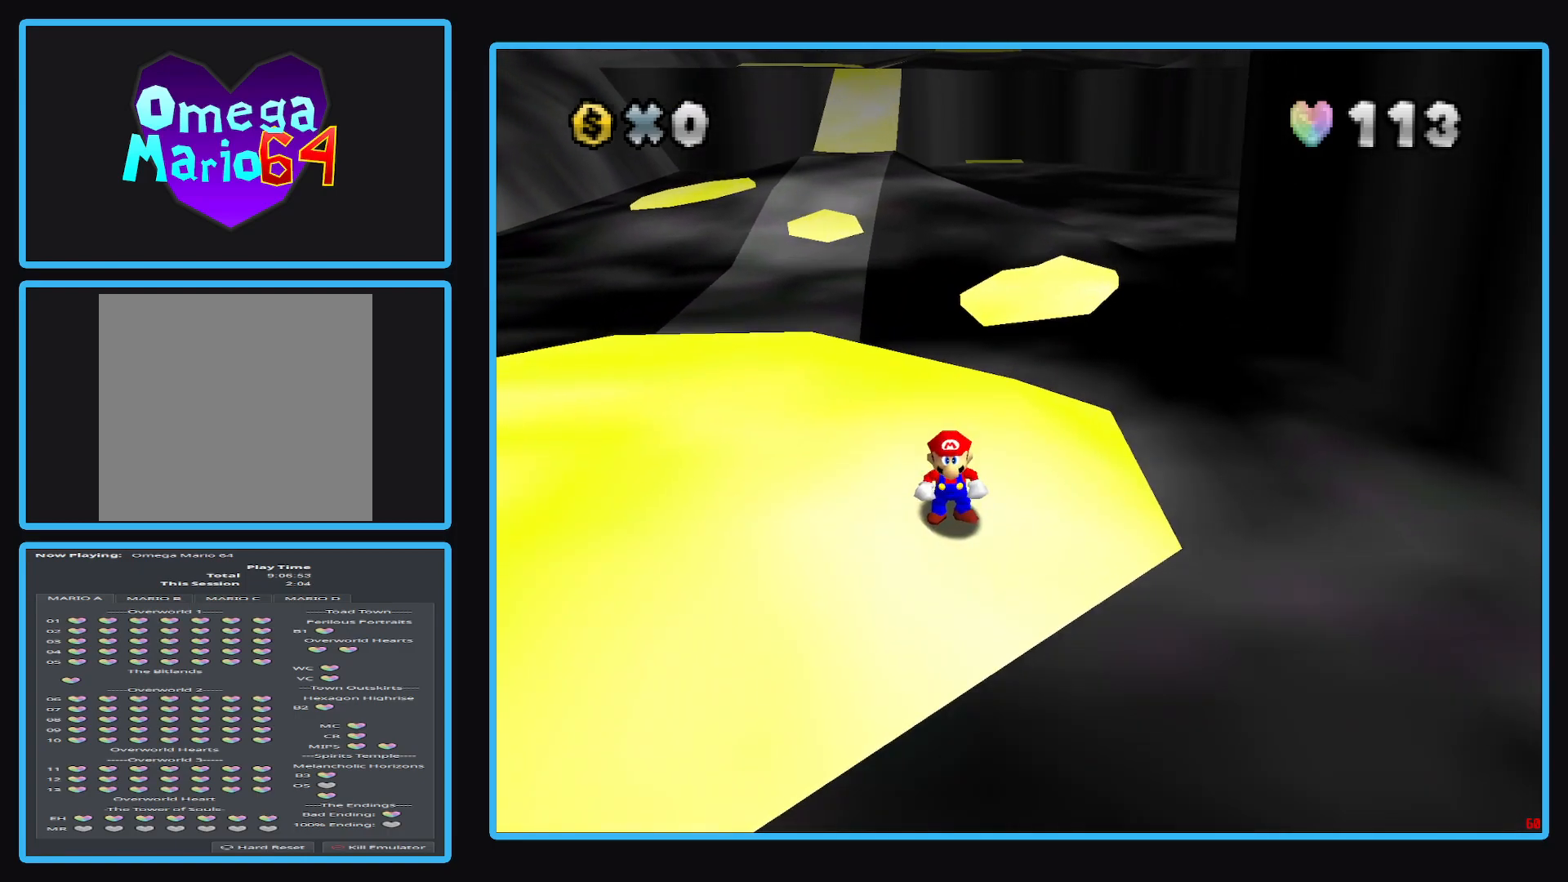
{"buttons": [], "left_stick": "center", "right_stick": "center", "events": []}
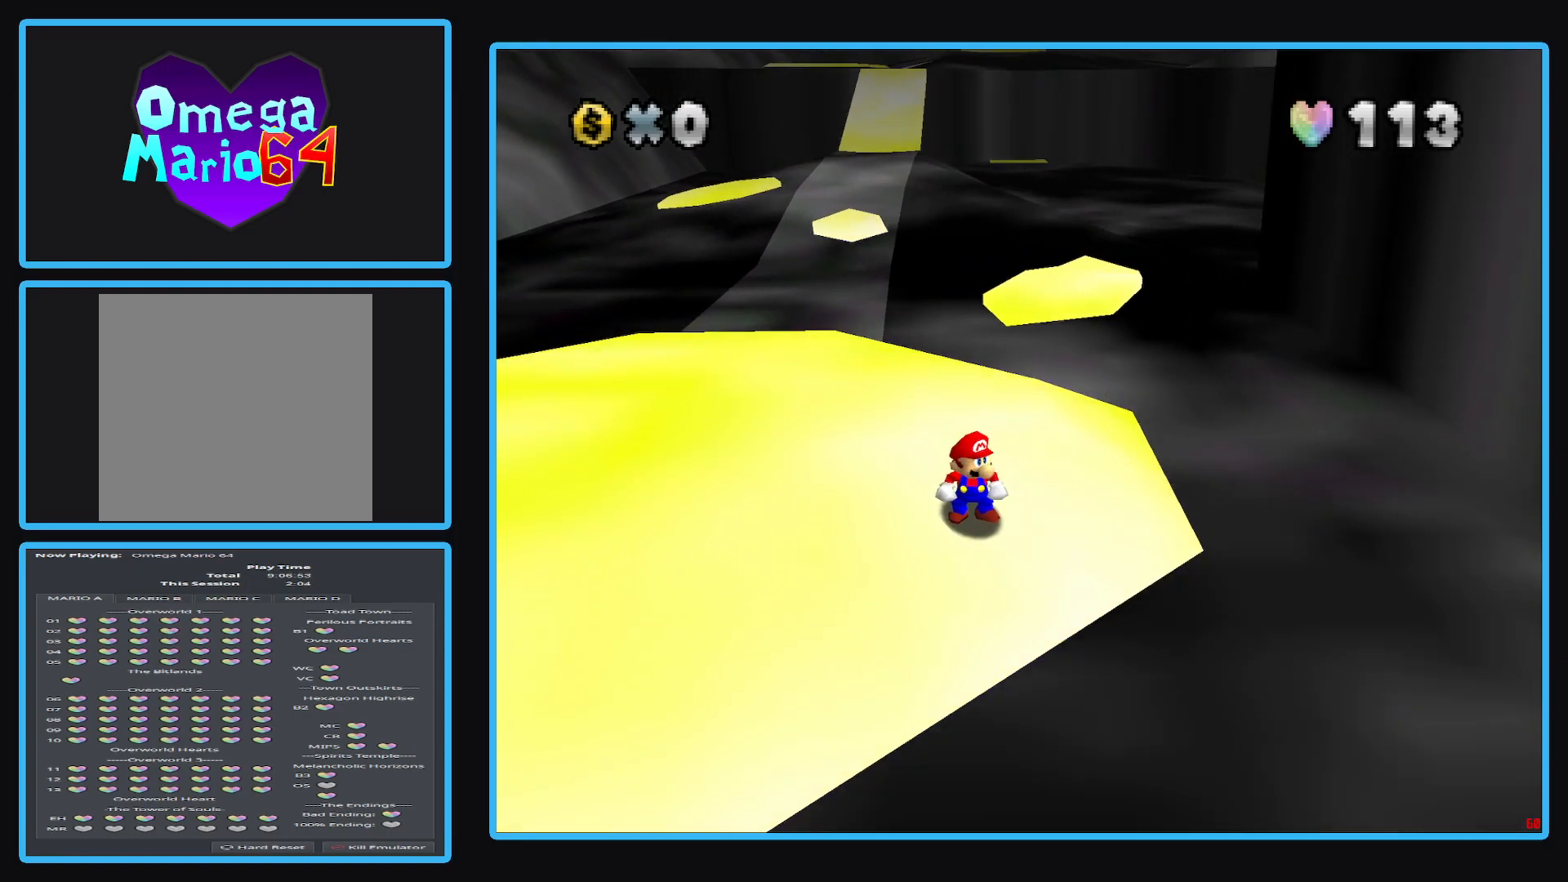
{"buttons": [], "left_stick": "center", "right_stick": "center", "events": []}
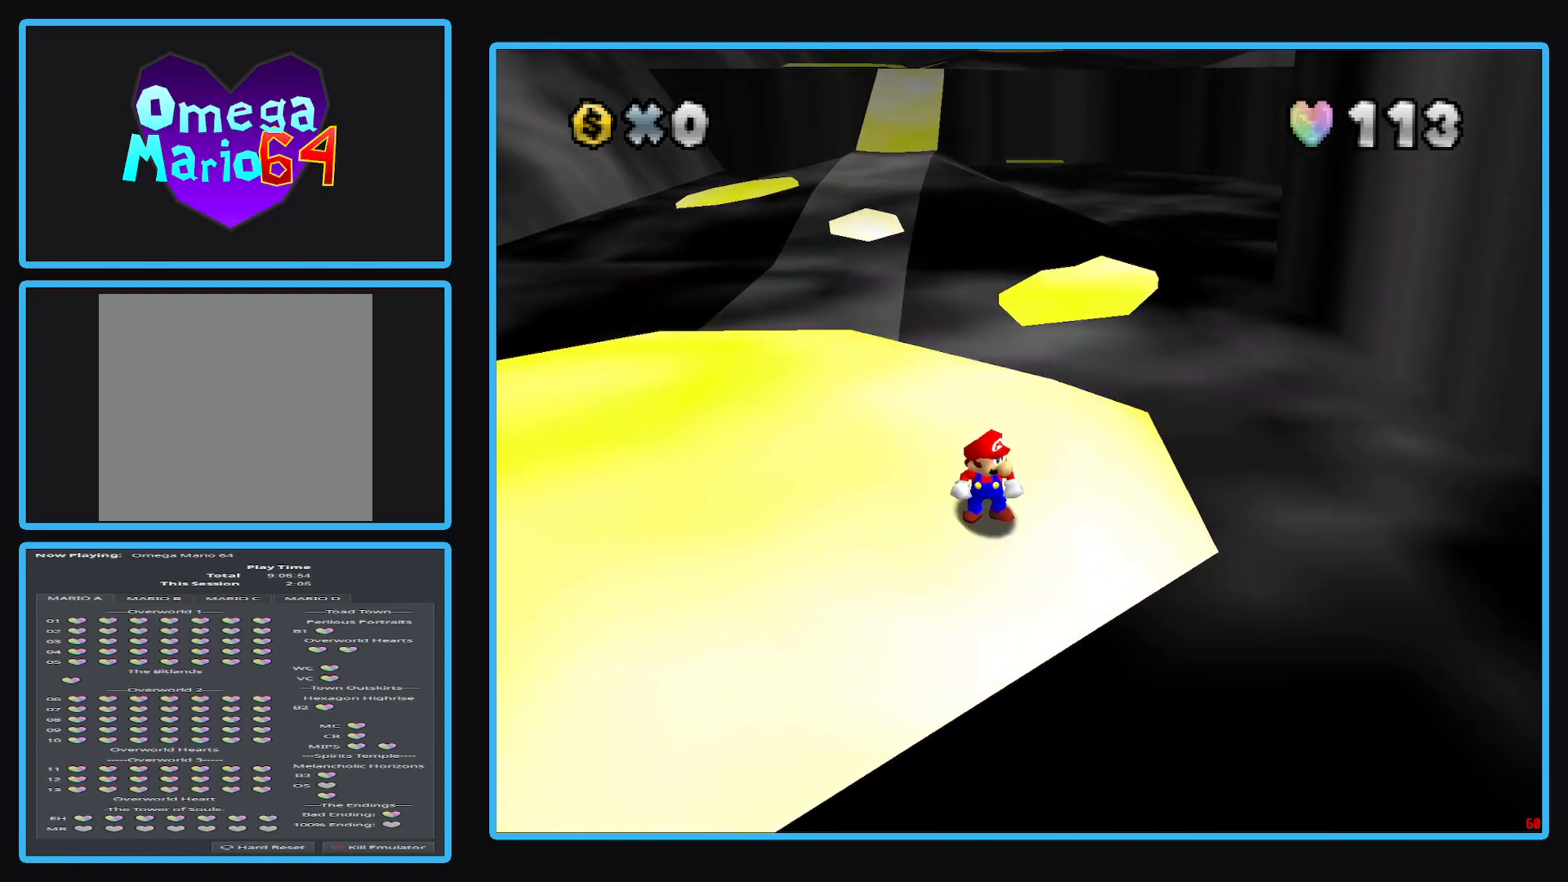
{"buttons": [], "left_stick": "center", "right_stick": "center", "events": []}
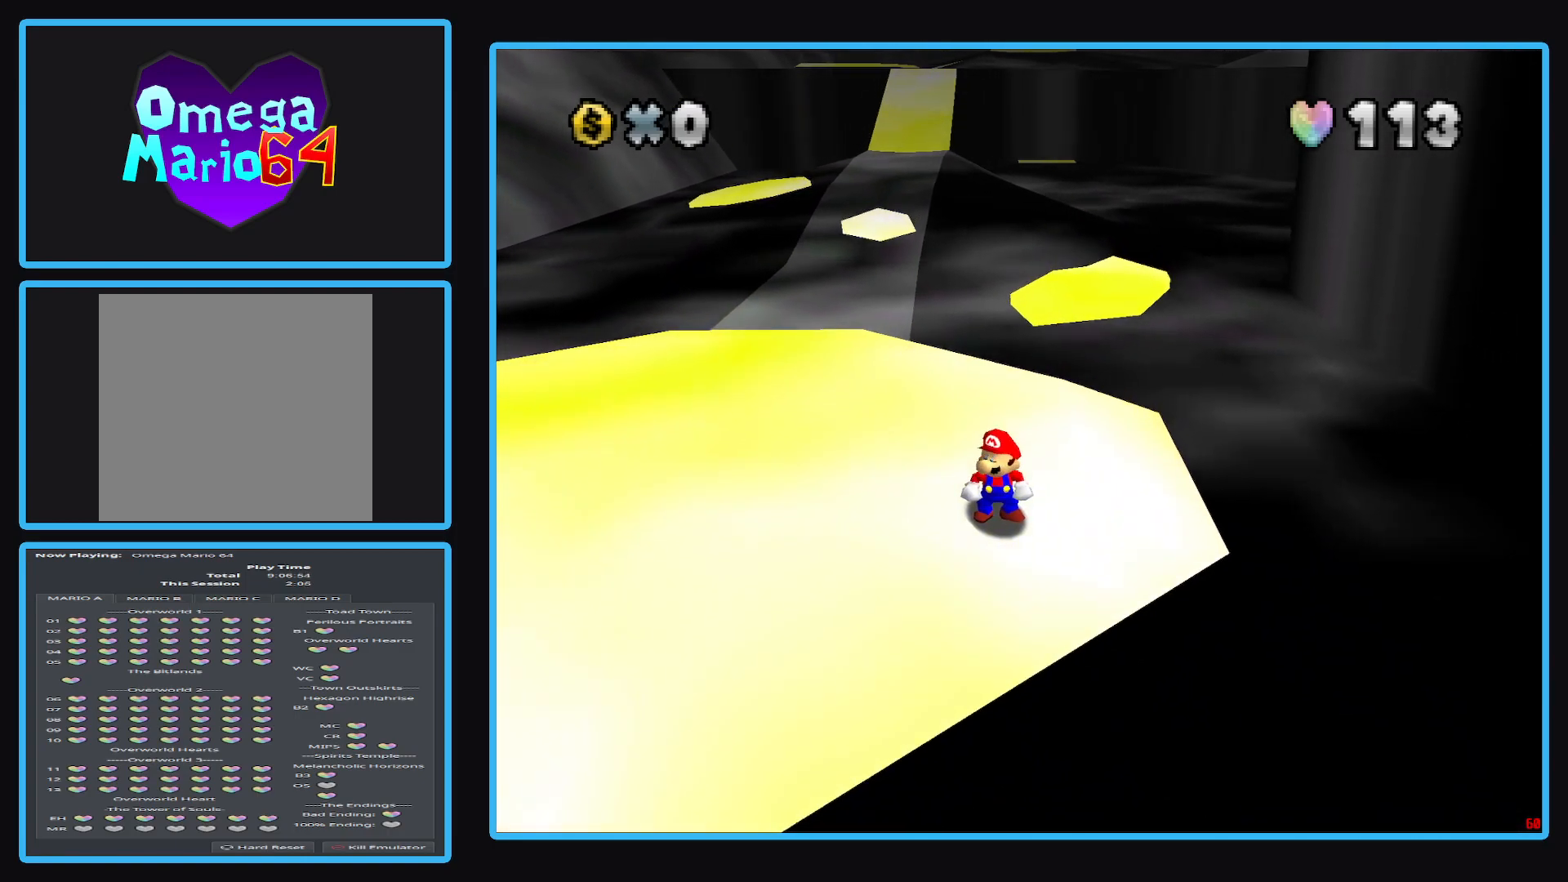
{"buttons": [], "left_stick": "center", "right_stick": "center", "events": []}
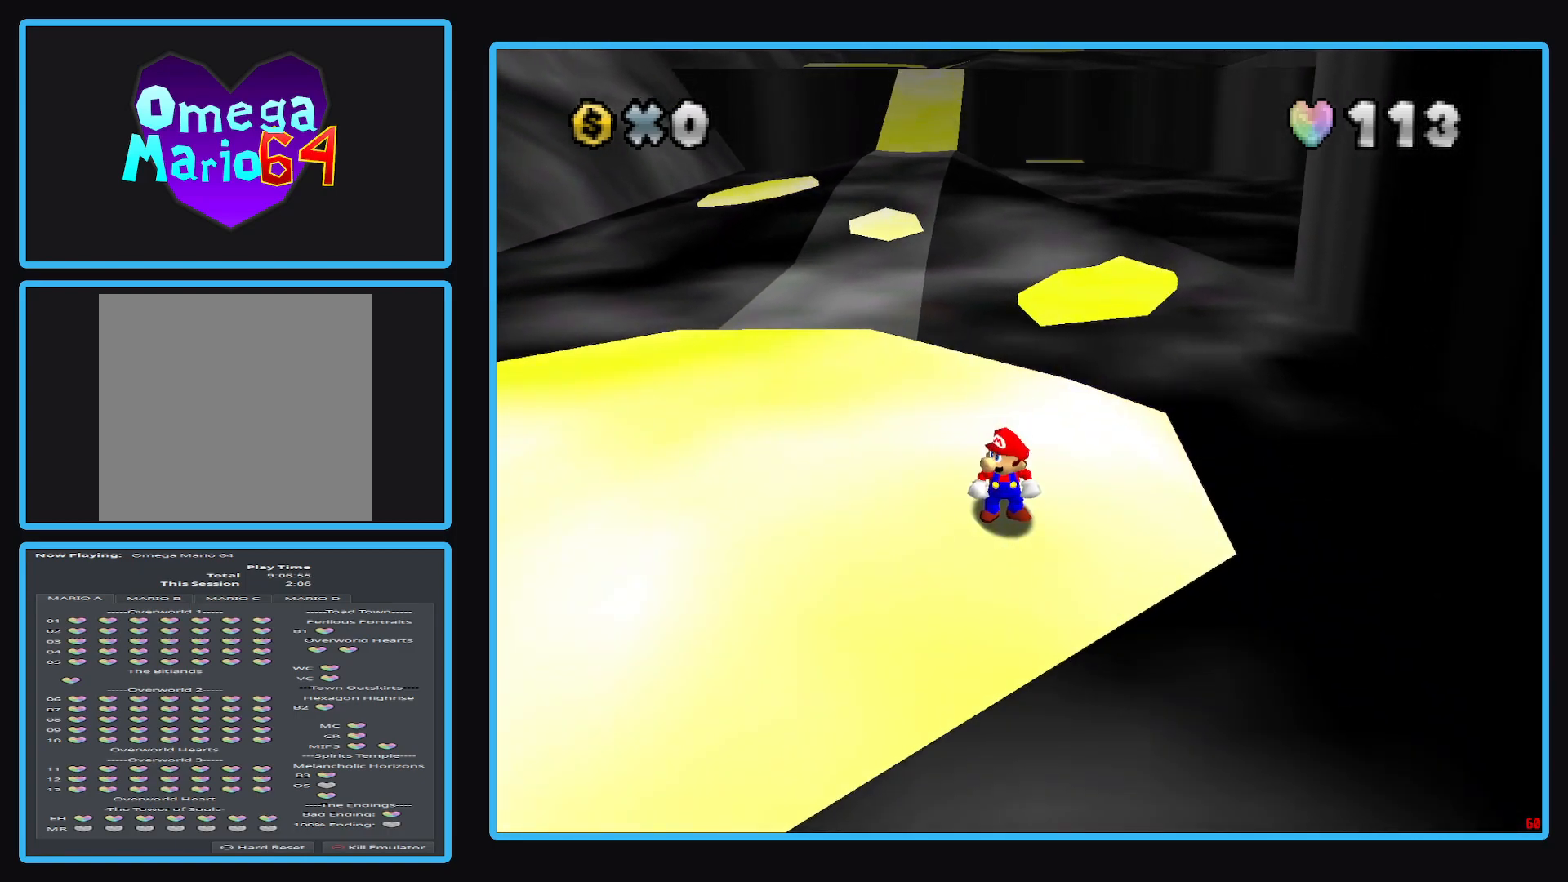
{"buttons": [], "left_stick": "center", "right_stick": "center", "events": []}
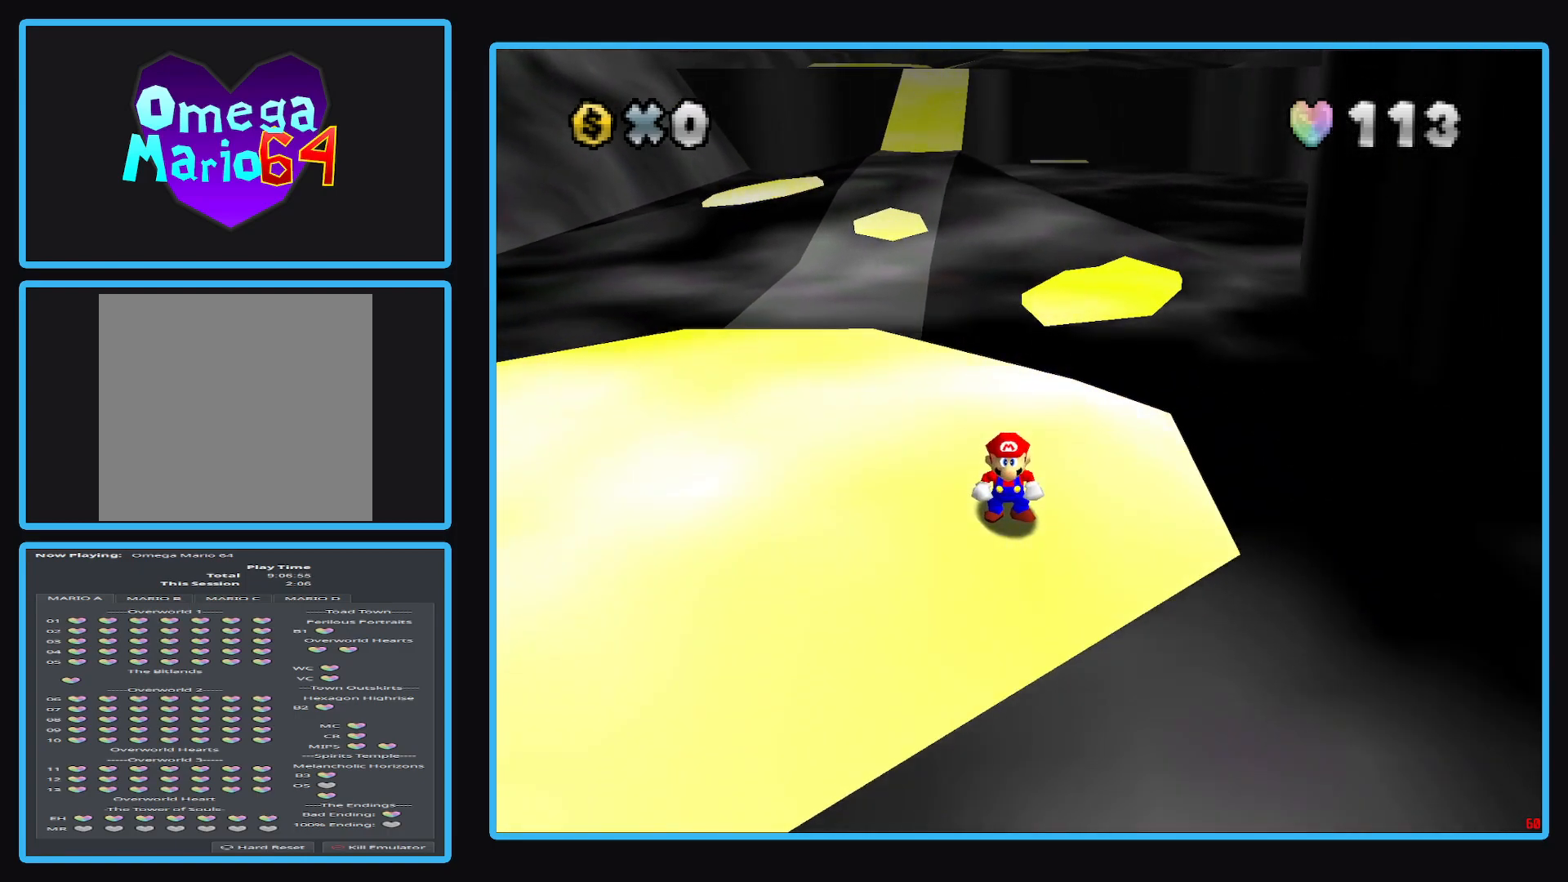
{"buttons": [], "left_stick": "center", "right_stick": "center", "events": []}
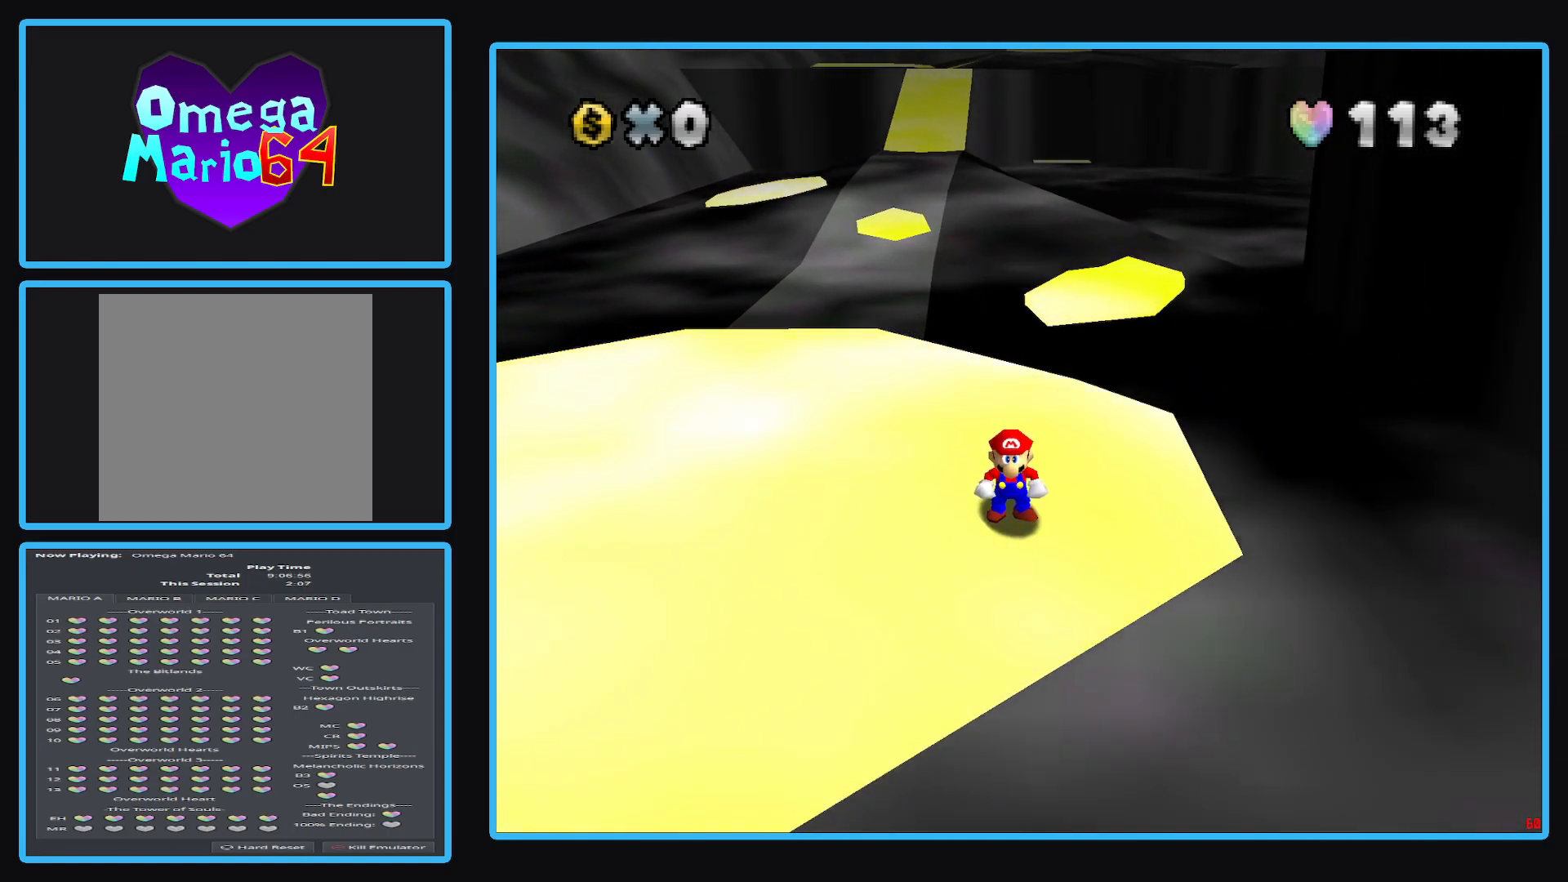
{"buttons": [], "left_stick": "up-right", "right_stick": "center", "events": [[417, "left_stick", "right"], [483, "left_stick", "up-right"]]}
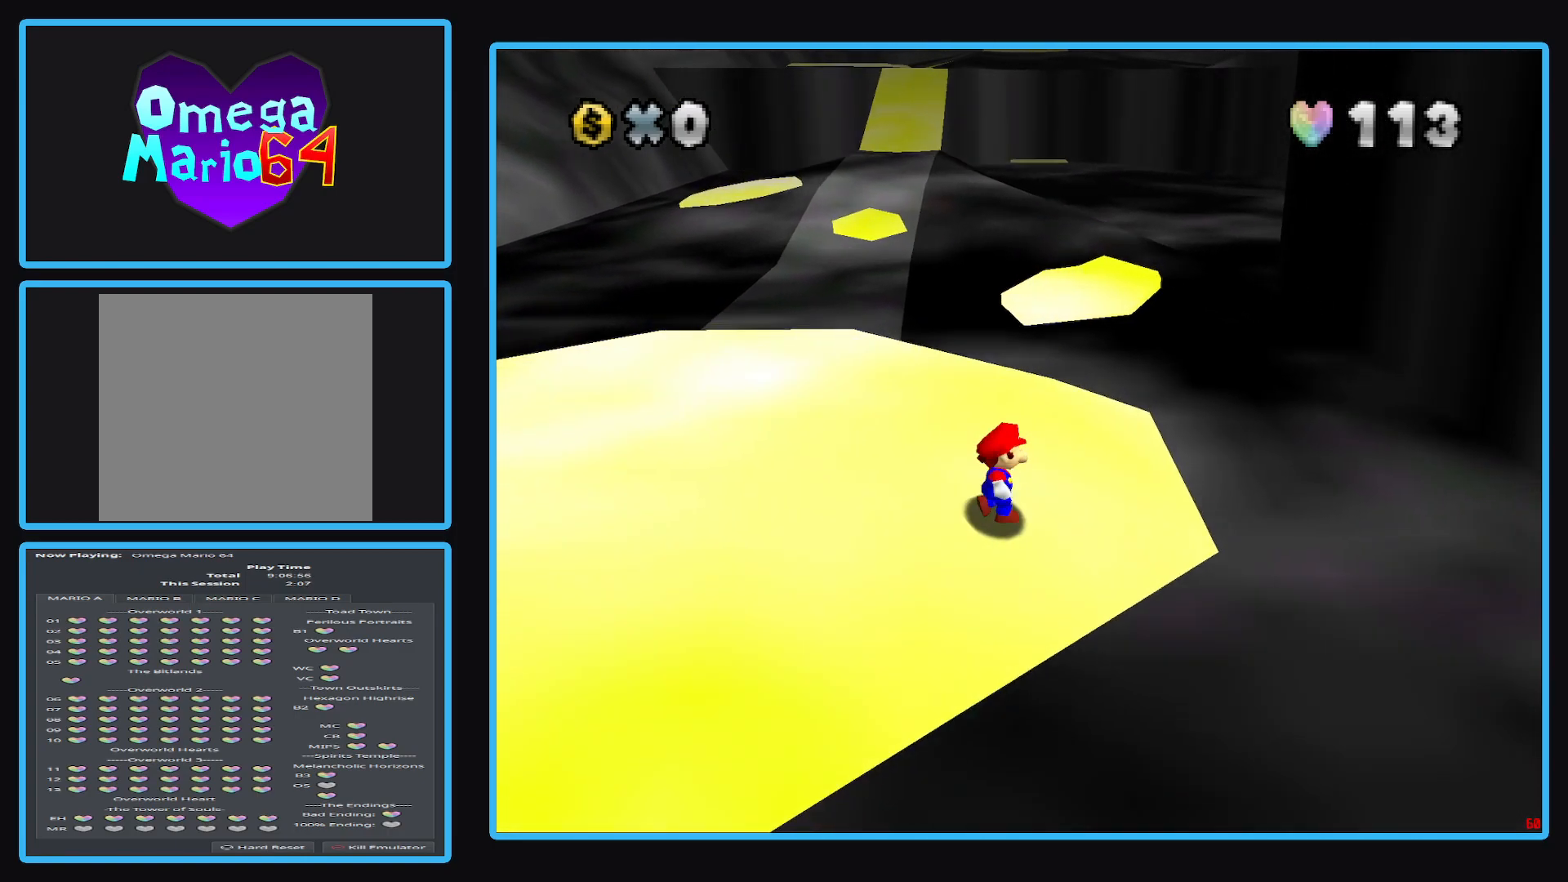
{"buttons": [], "left_stick": "up", "right_stick": "center", "events": [[283, "left_stick", "up"]]}
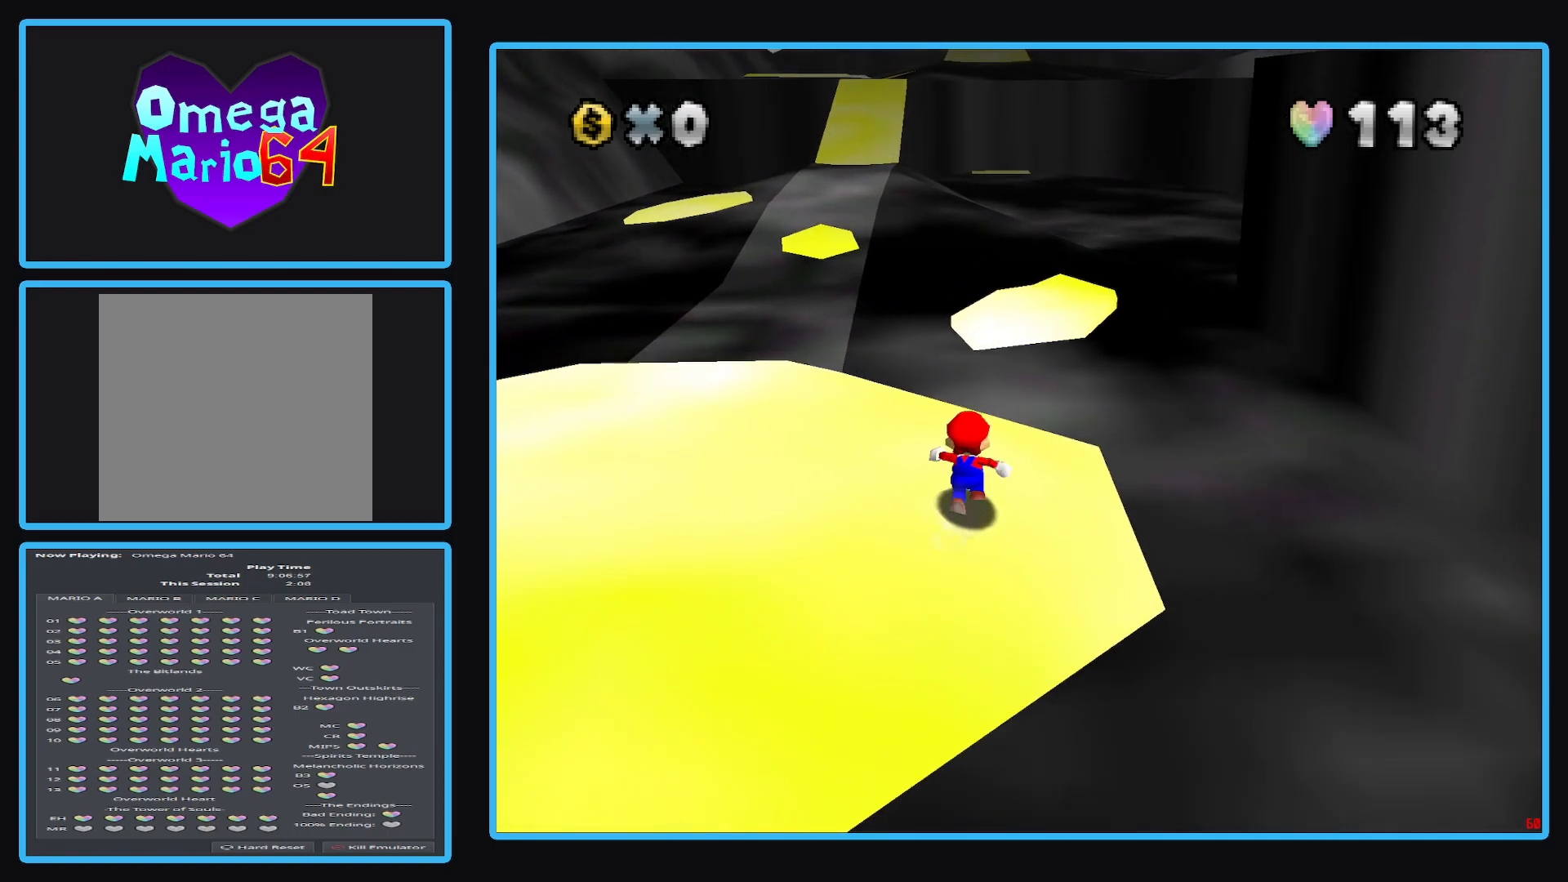
{"buttons": ["A", "L2"], "left_stick": "up", "right_stick": "center", "events": [[217, "L2", "down"], [317, "A", "down"]]}
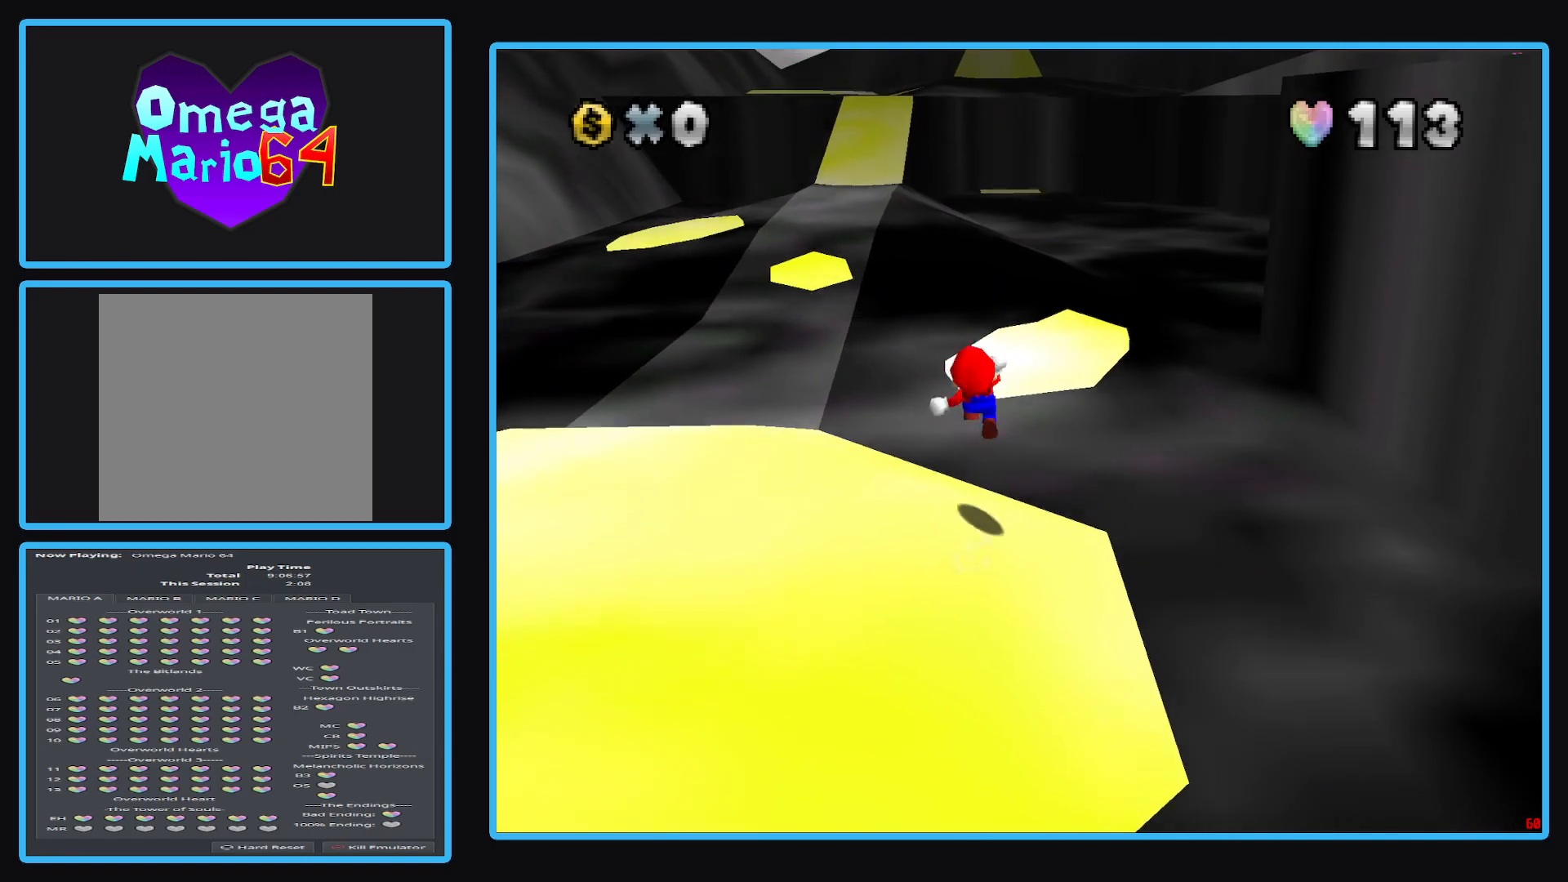
{"buttons": [], "left_stick": "up", "right_stick": "center", "events": [[350, "L2", "up"], [467, "A", "up"]]}
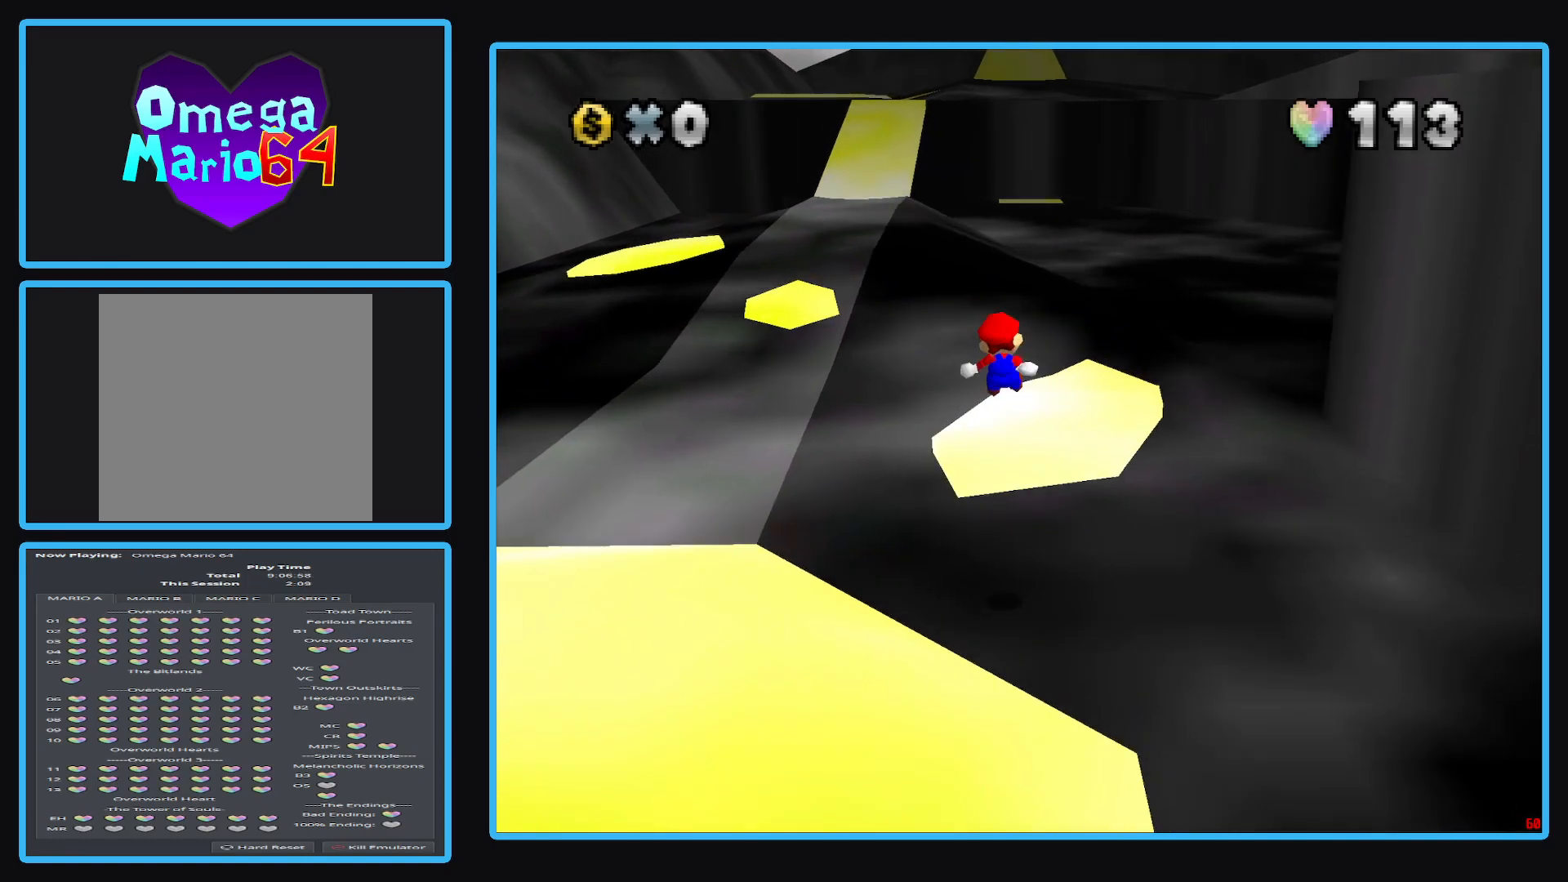
{"buttons": [], "left_stick": "center", "right_stick": "center", "events": [[117, "left_stick", "down"], [250, "left_stick", "center"], [300, "left_stick", "up"], [500, "left_stick", "center"]]}
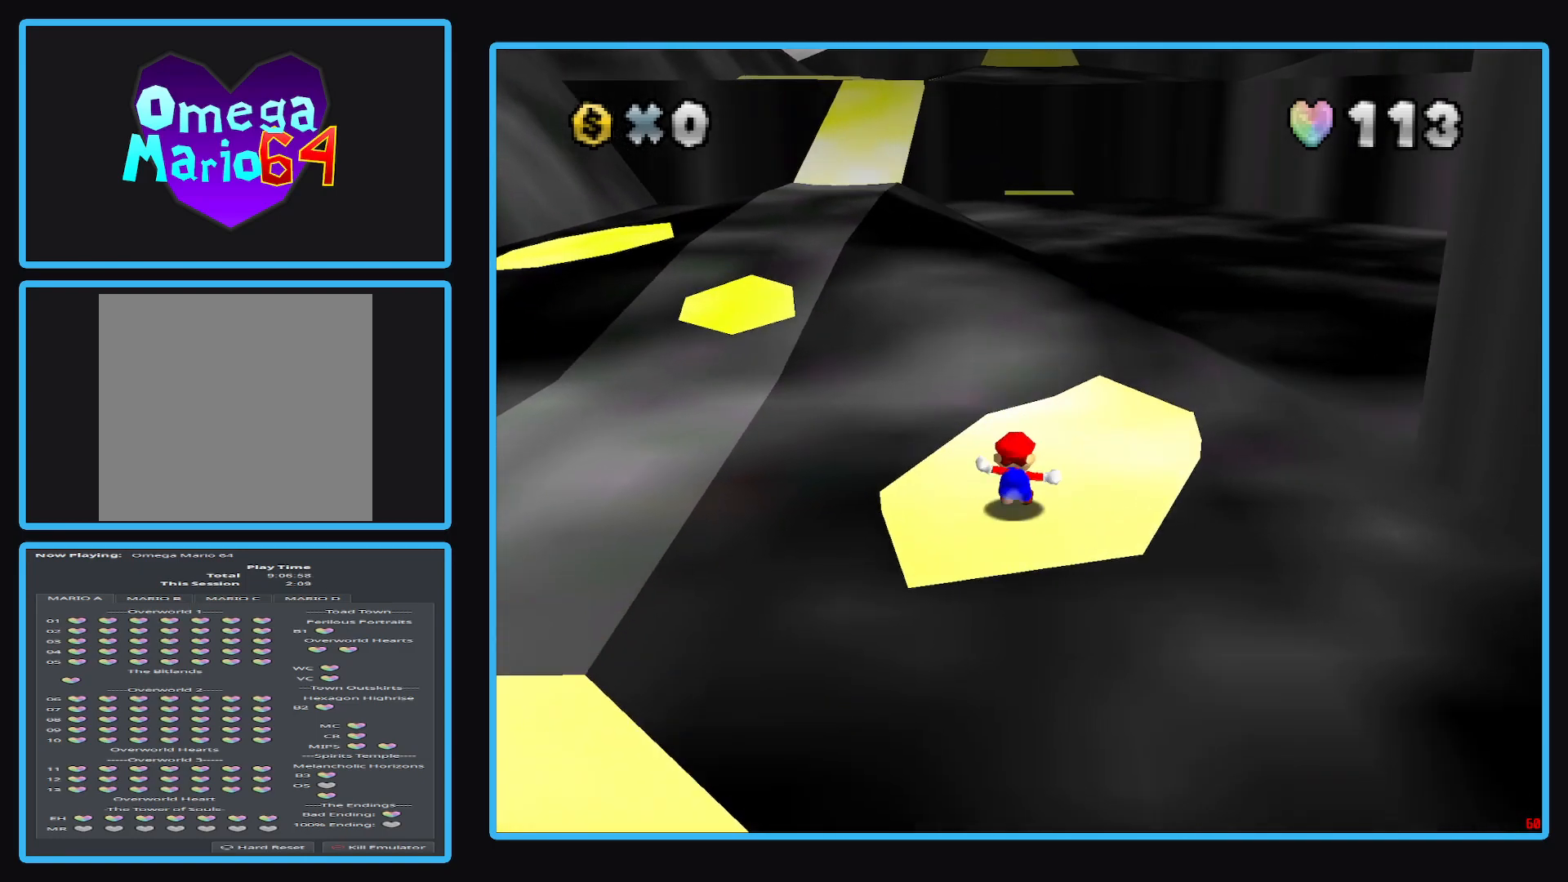
{"buttons": [], "left_stick": "center", "right_stick": "center", "events": [[267, "B", "down"], [383, "B", "up"]]}
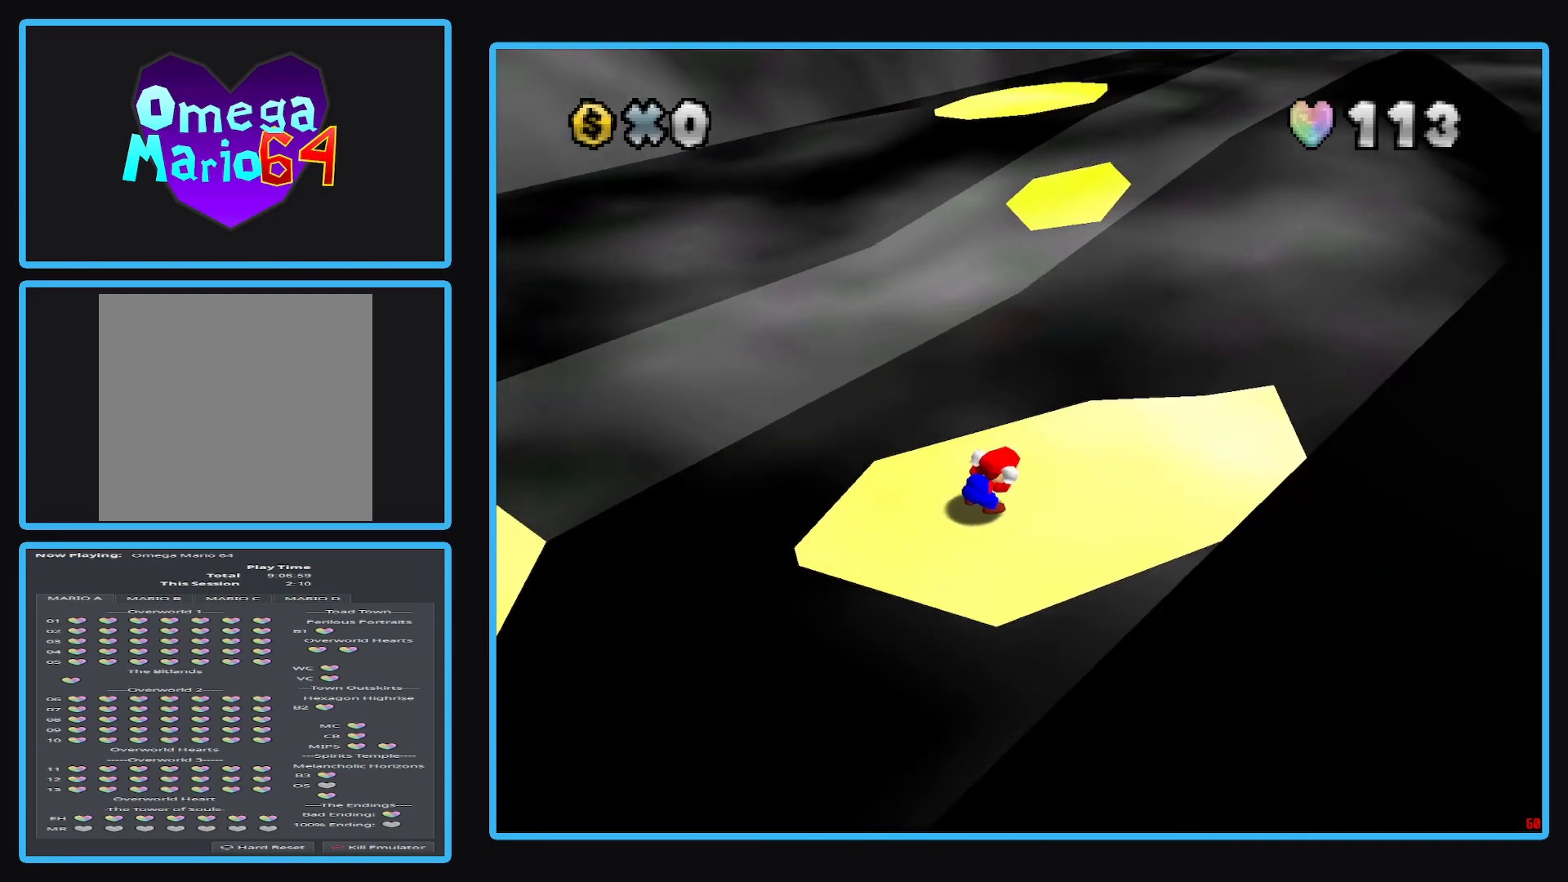
{"buttons": [], "left_stick": "down-right", "right_stick": "center", "events": [[200, "left_stick", "down-right"]]}
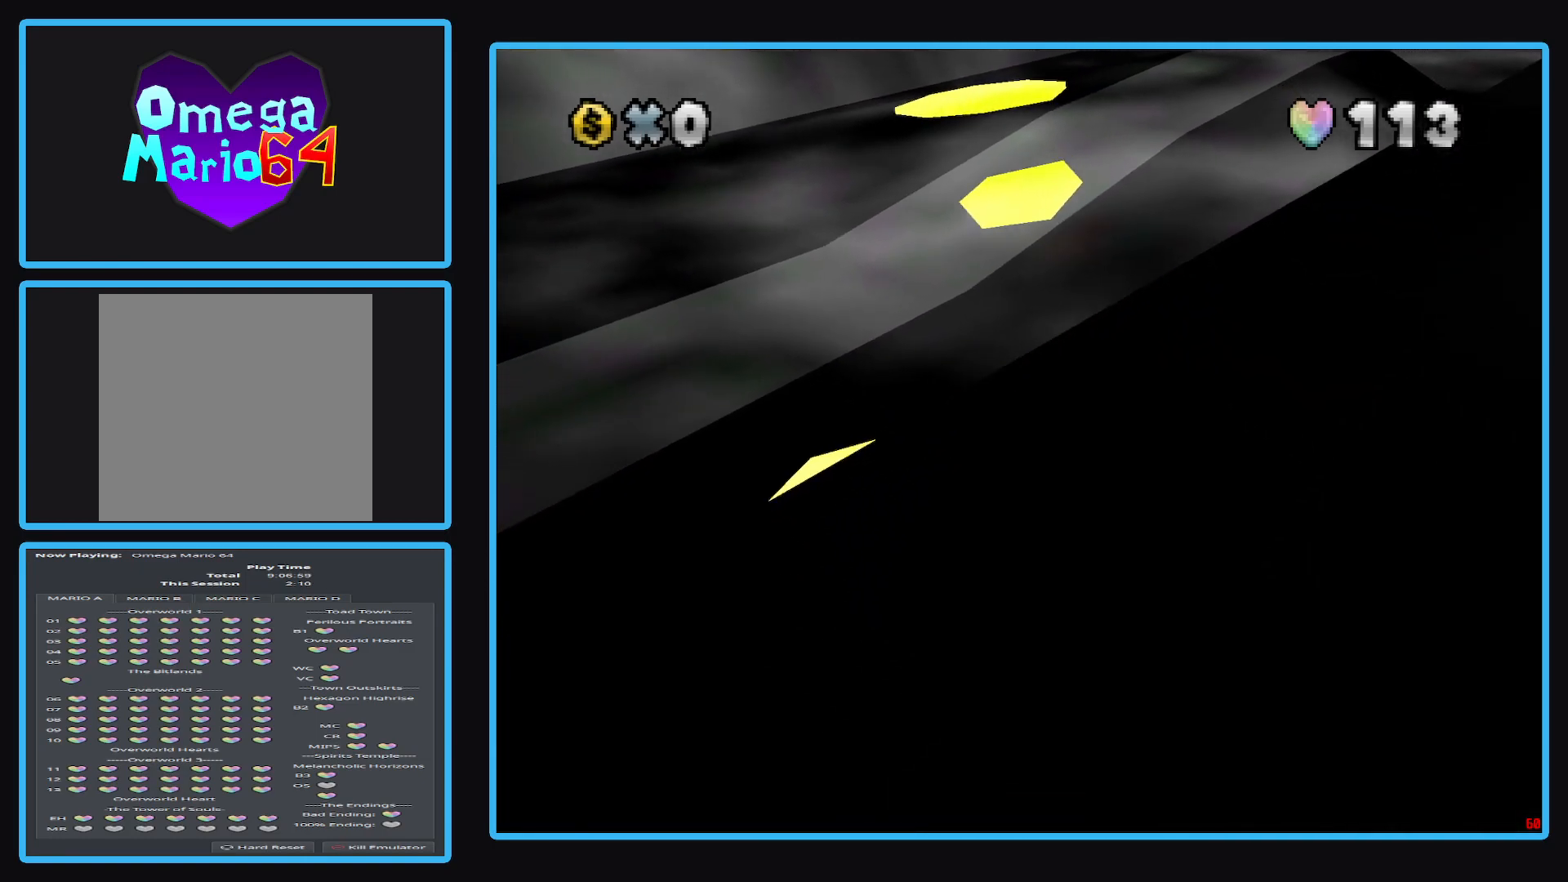
{"buttons": [], "left_stick": "center", "right_stick": "center", "events": [[200, "left_stick", "center"]]}
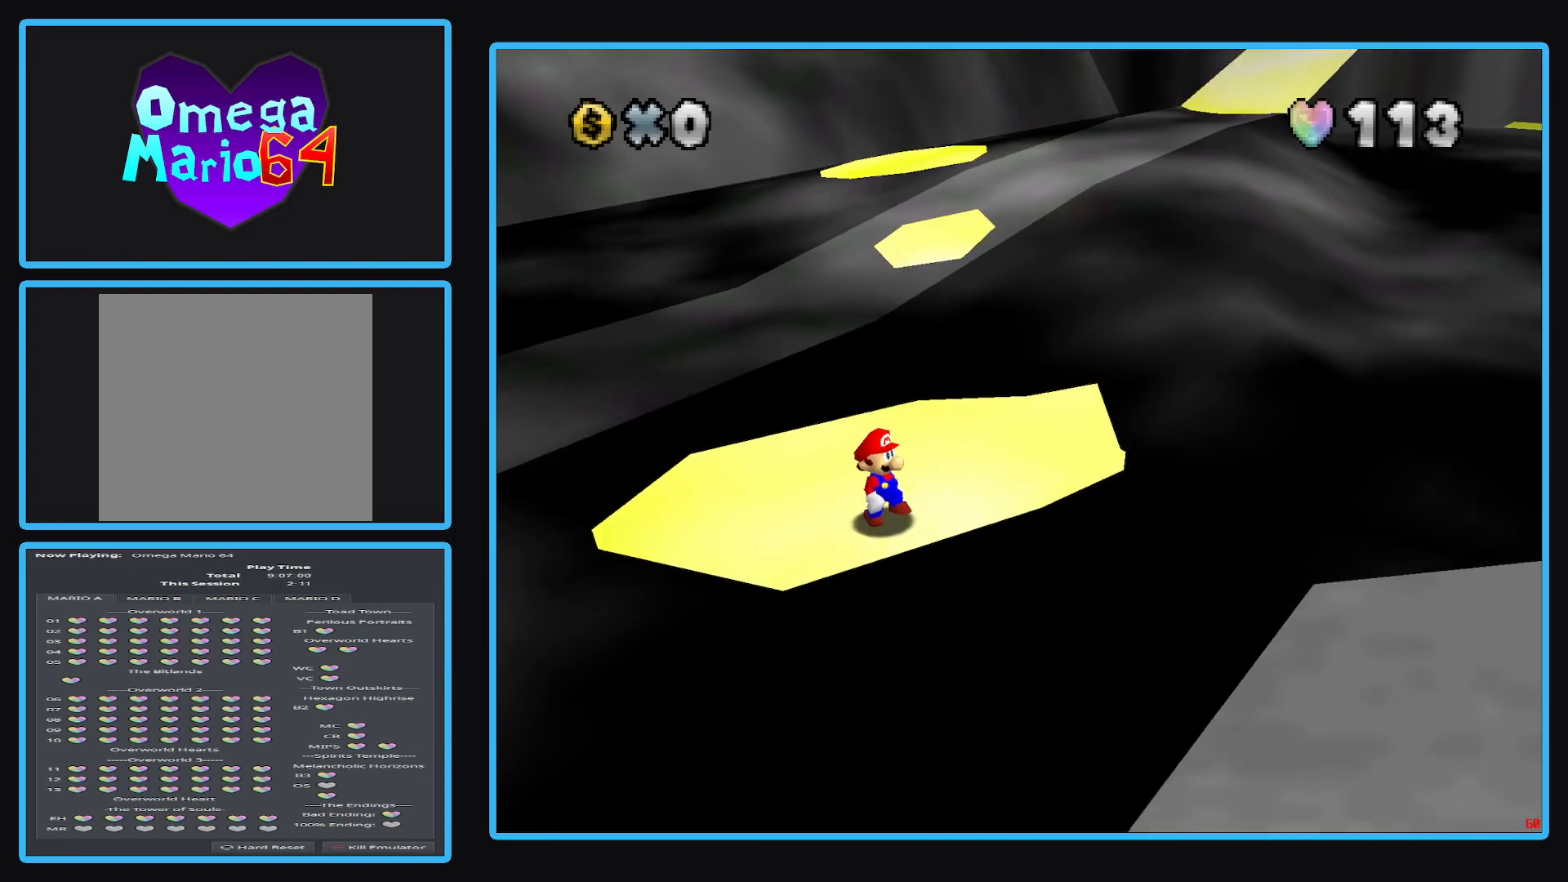
{"buttons": [], "left_stick": "up-right", "right_stick": "center", "events": [[350, "left_stick", "up-right"]]}
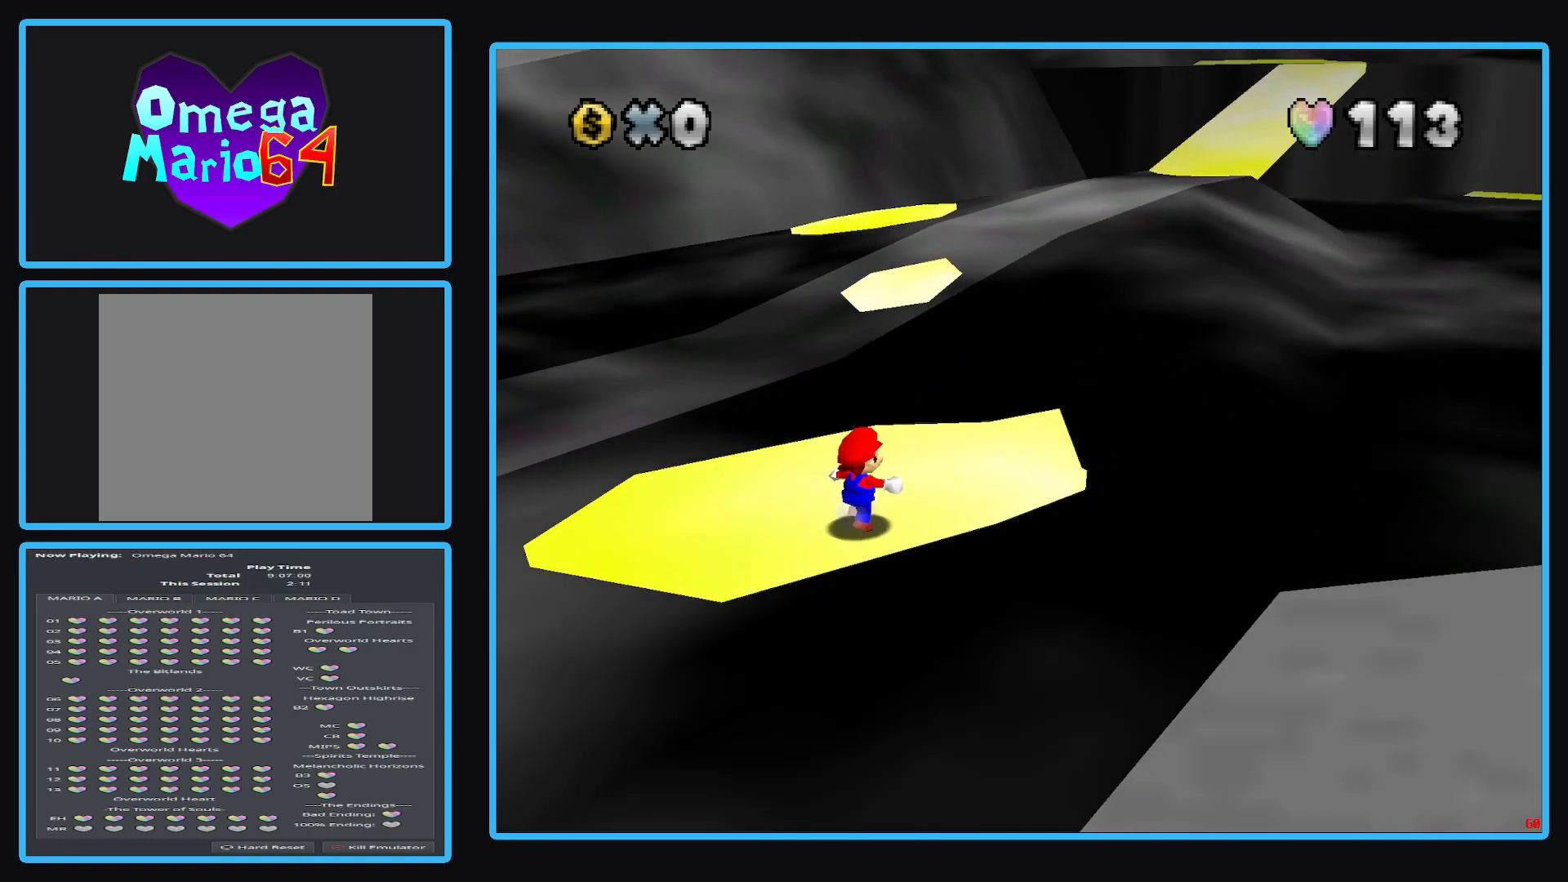
{"buttons": [], "left_stick": "up", "right_stick": "center", "events": [[267, "left_stick", "up"]]}
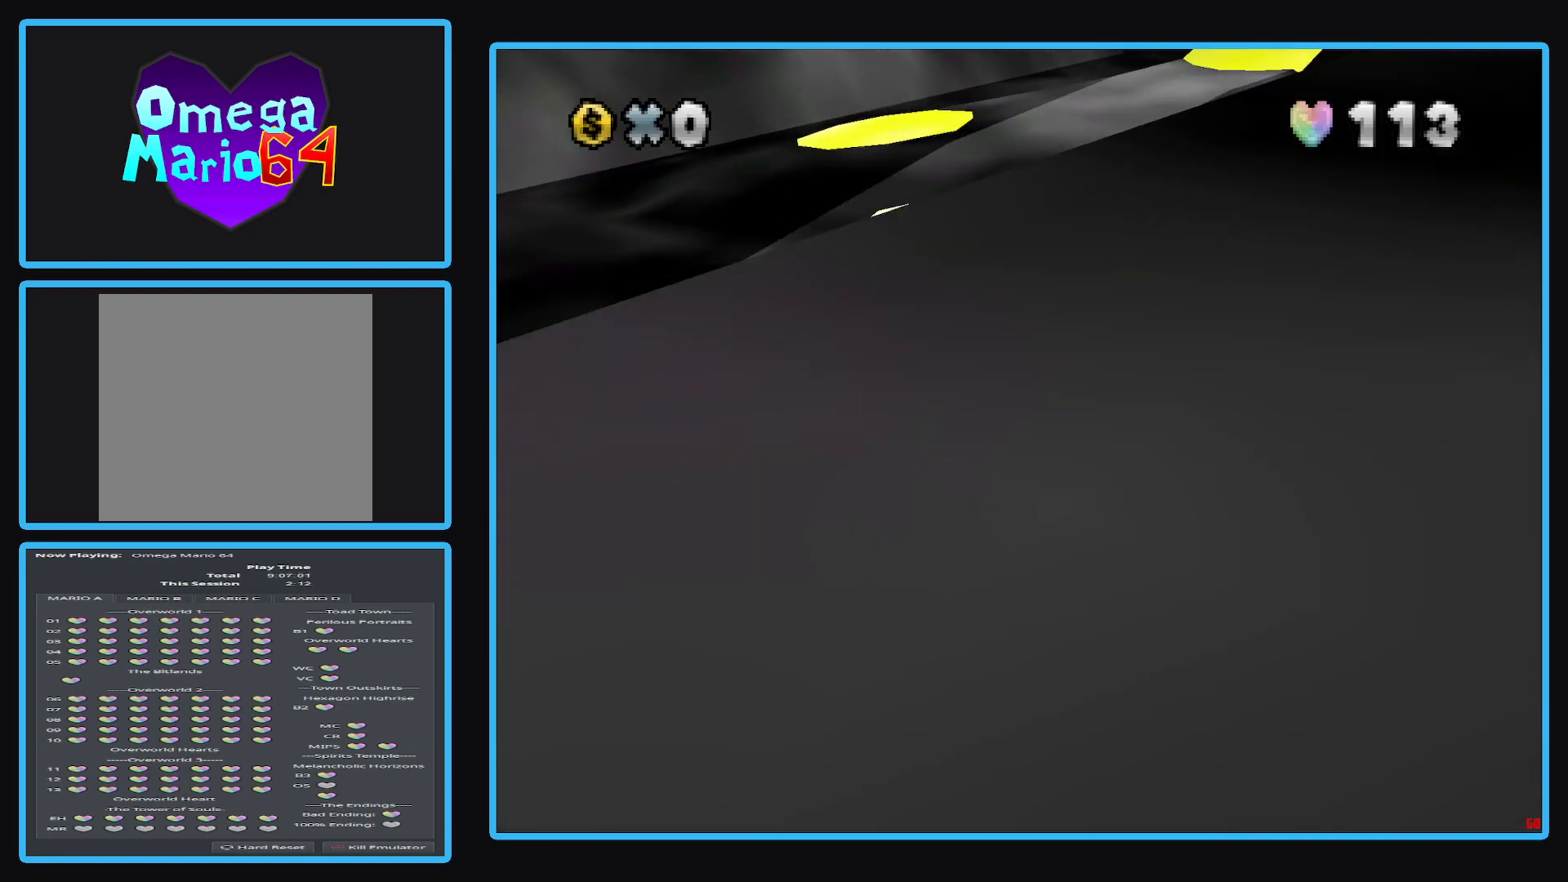
{"buttons": ["A", "L2"], "left_stick": "up", "right_stick": "center", "events": [[100, "L2", "down"], [183, "A", "down"]]}
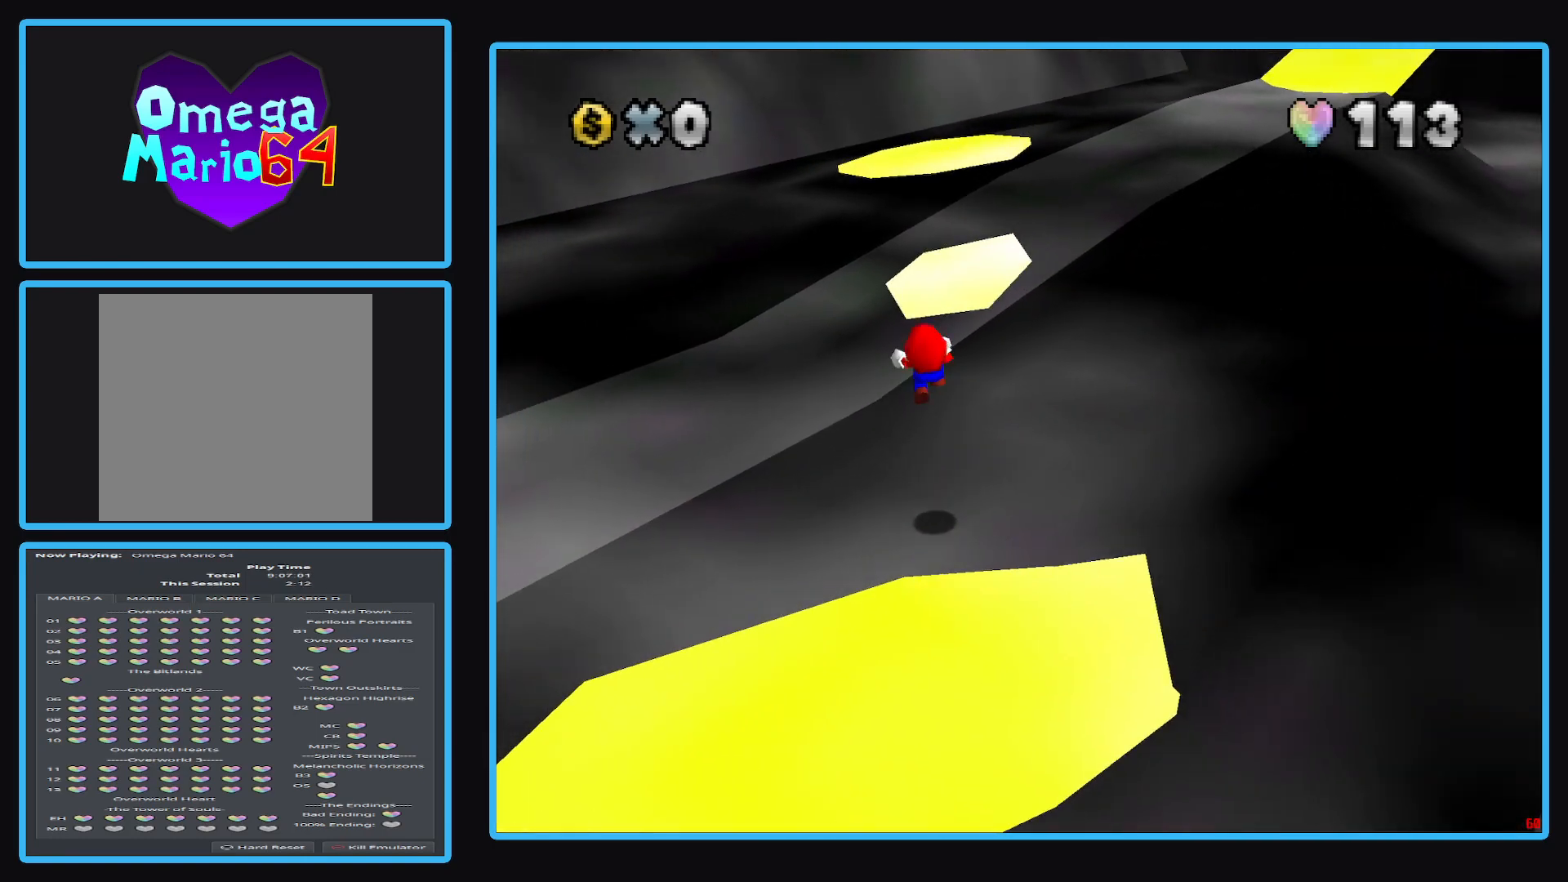
{"buttons": [], "left_stick": "down-right", "right_stick": "center", "events": [[383, "L2", "up"], [417, "left_stick", "down-right"], [433, "A", "up"]]}
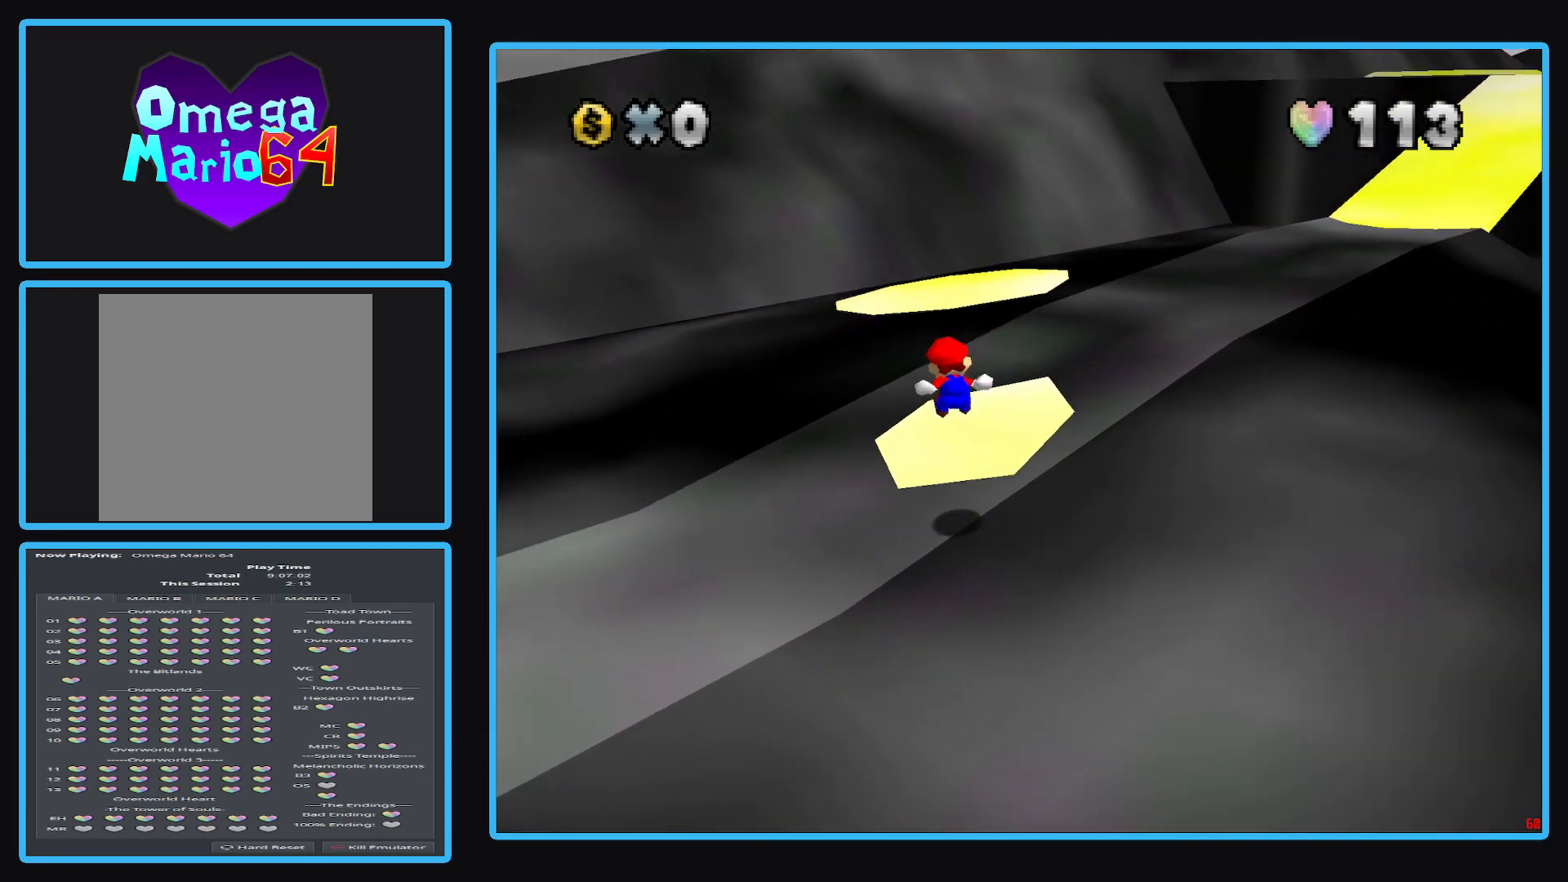
{"buttons": [], "left_stick": "center", "right_stick": "center", "events": [[250, "left_stick", "center"]]}
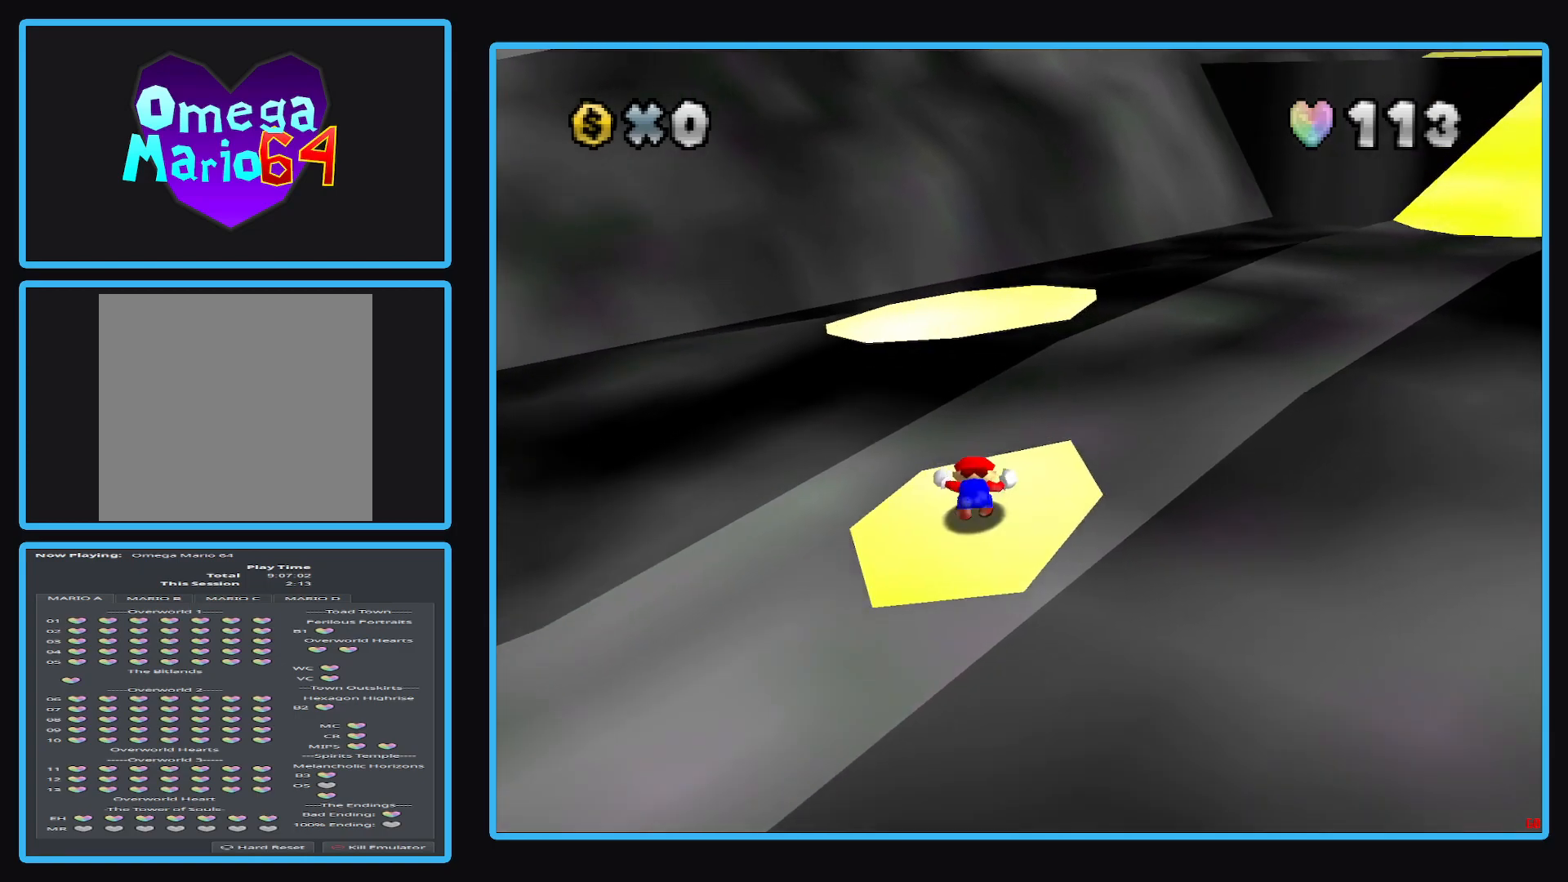
{"buttons": [], "left_stick": "center", "right_stick": "center", "events": [[100, "Y", "down"], [217, "Y", "up"]]}
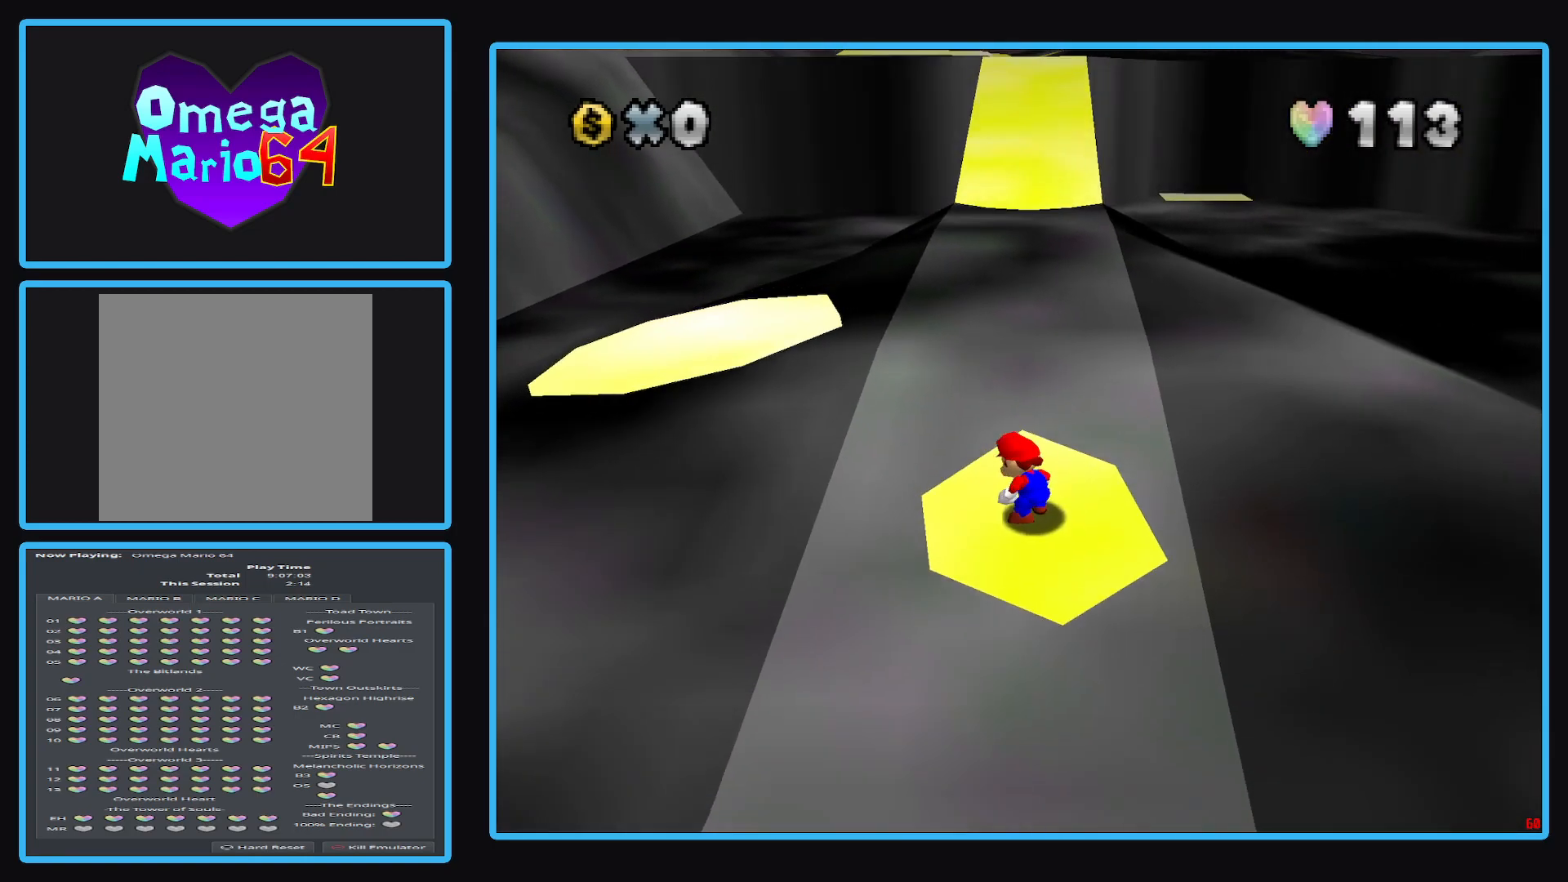
{"buttons": [], "left_stick": "center", "right_stick": "center", "events": []}
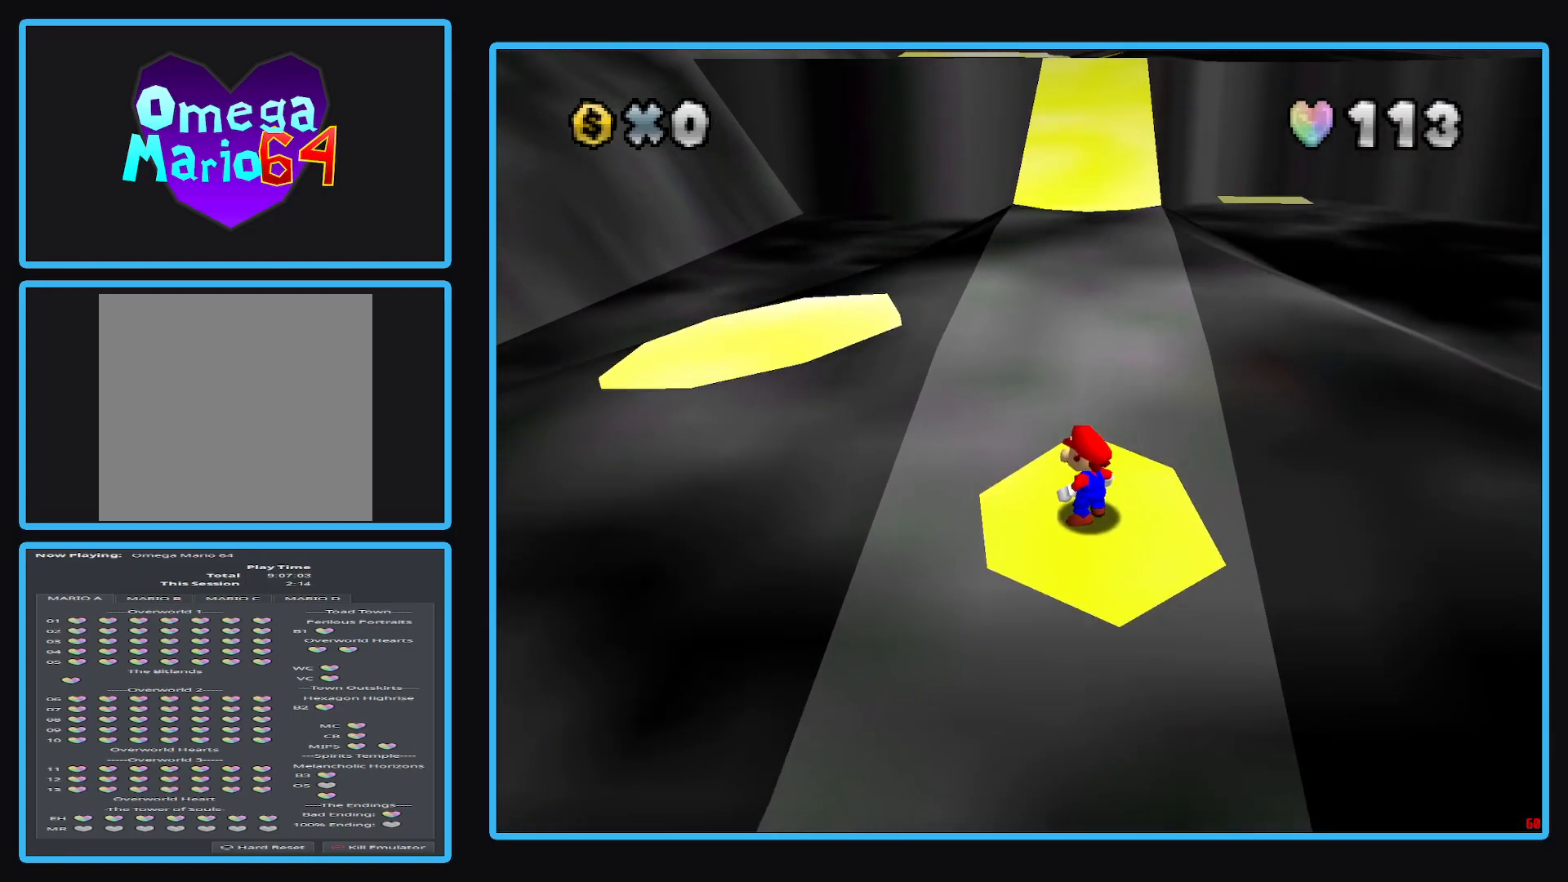
{"buttons": [], "left_stick": "center", "right_stick": "center", "events": [[33, "left_stick", "right"], [200, "left_stick", "center"]]}
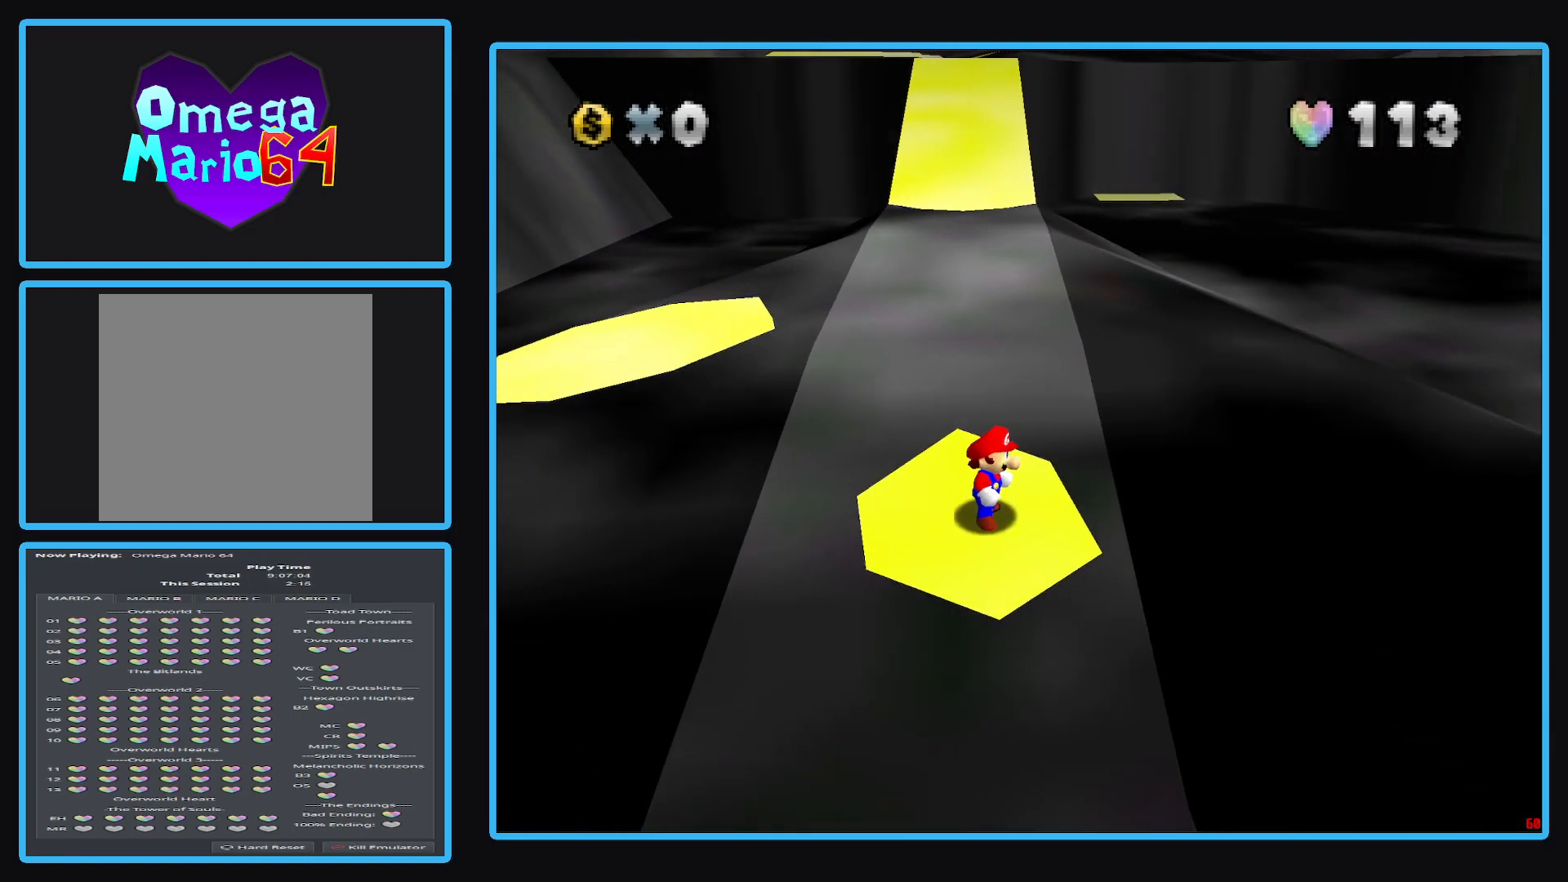
{"buttons": [], "left_stick": "up-left", "right_stick": "center", "events": [[67, "left_stick", "up-right"], [233, "left_stick", "up"], [350, "left_stick", "up-left"]]}
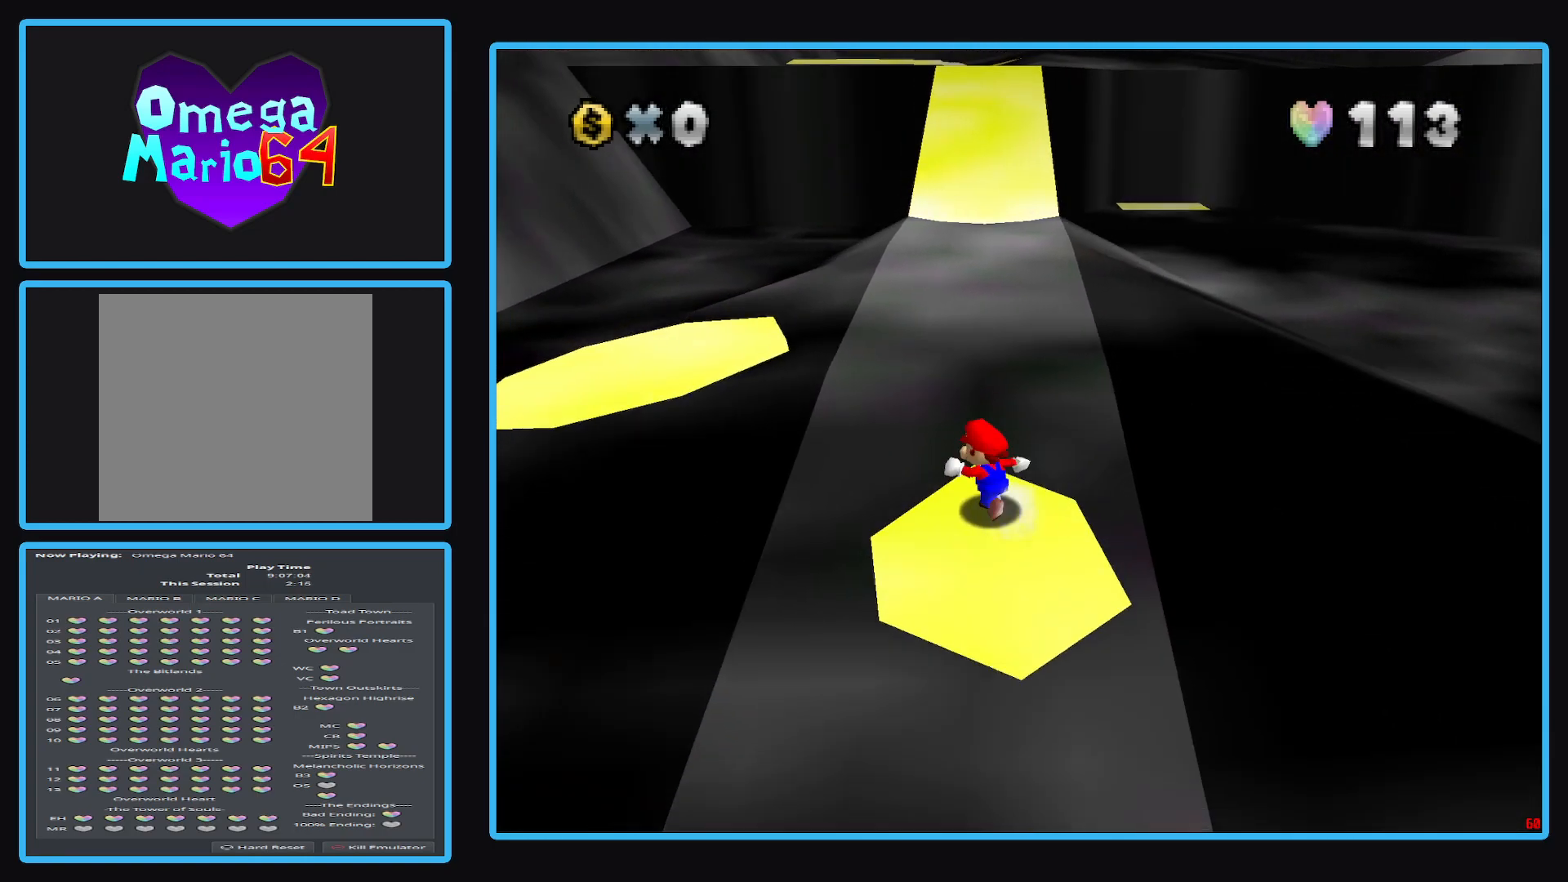
{"buttons": ["A"], "left_stick": "up-left", "right_stick": "center", "events": [[33, "L2", "down"], [133, "A", "down"], [383, "L2", "up"]]}
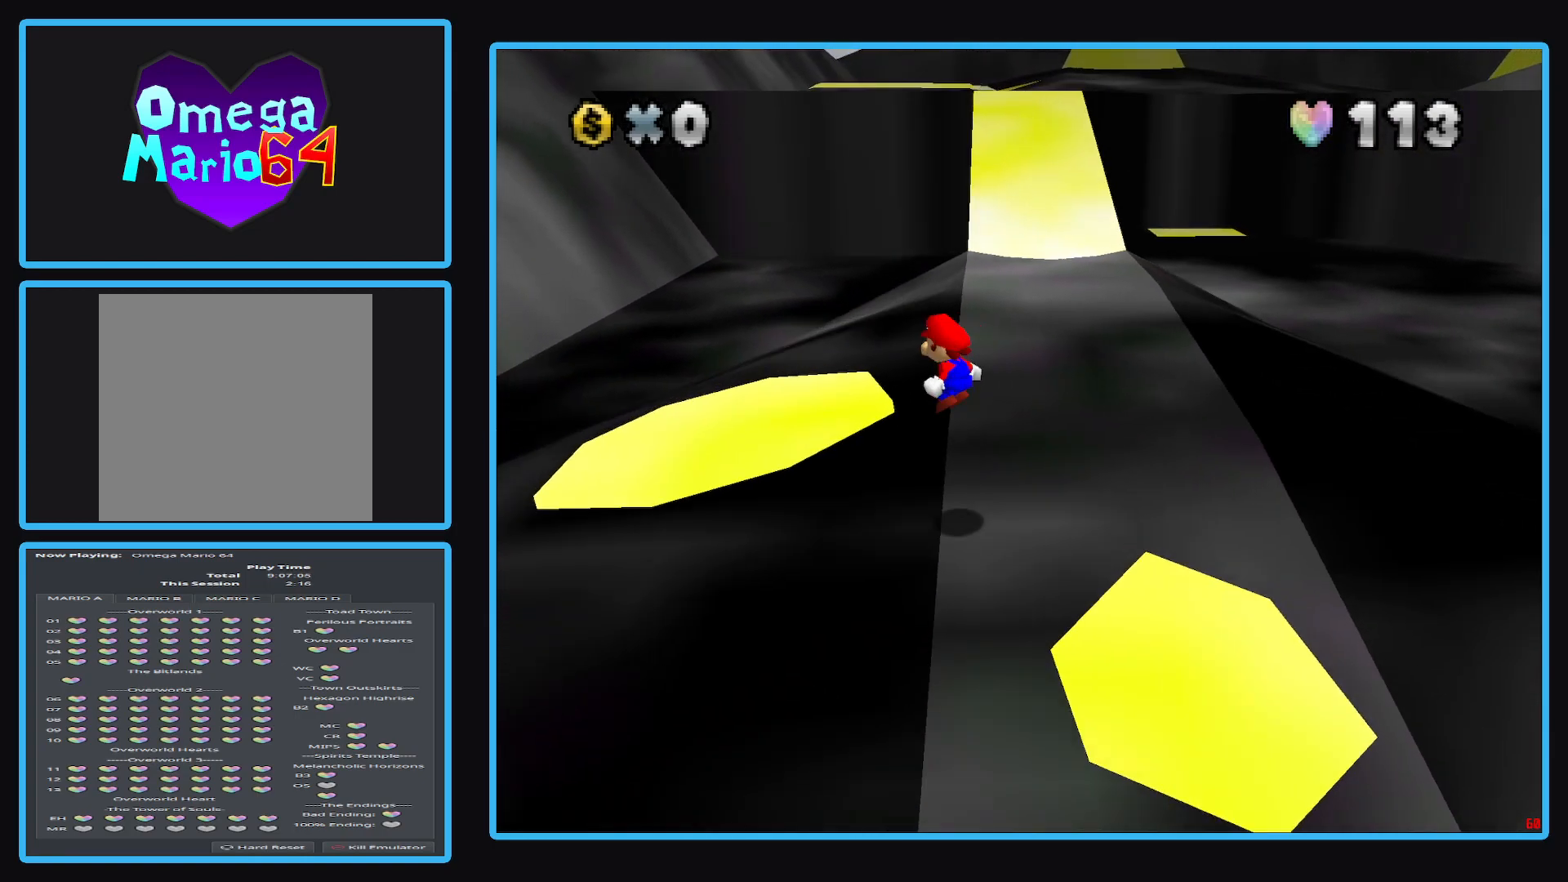
{"buttons": [], "left_stick": "down-right", "right_stick": "center", "events": [[33, "A", "up"], [150, "left_stick", "down-left"], [250, "left_stick", "down-right"]]}